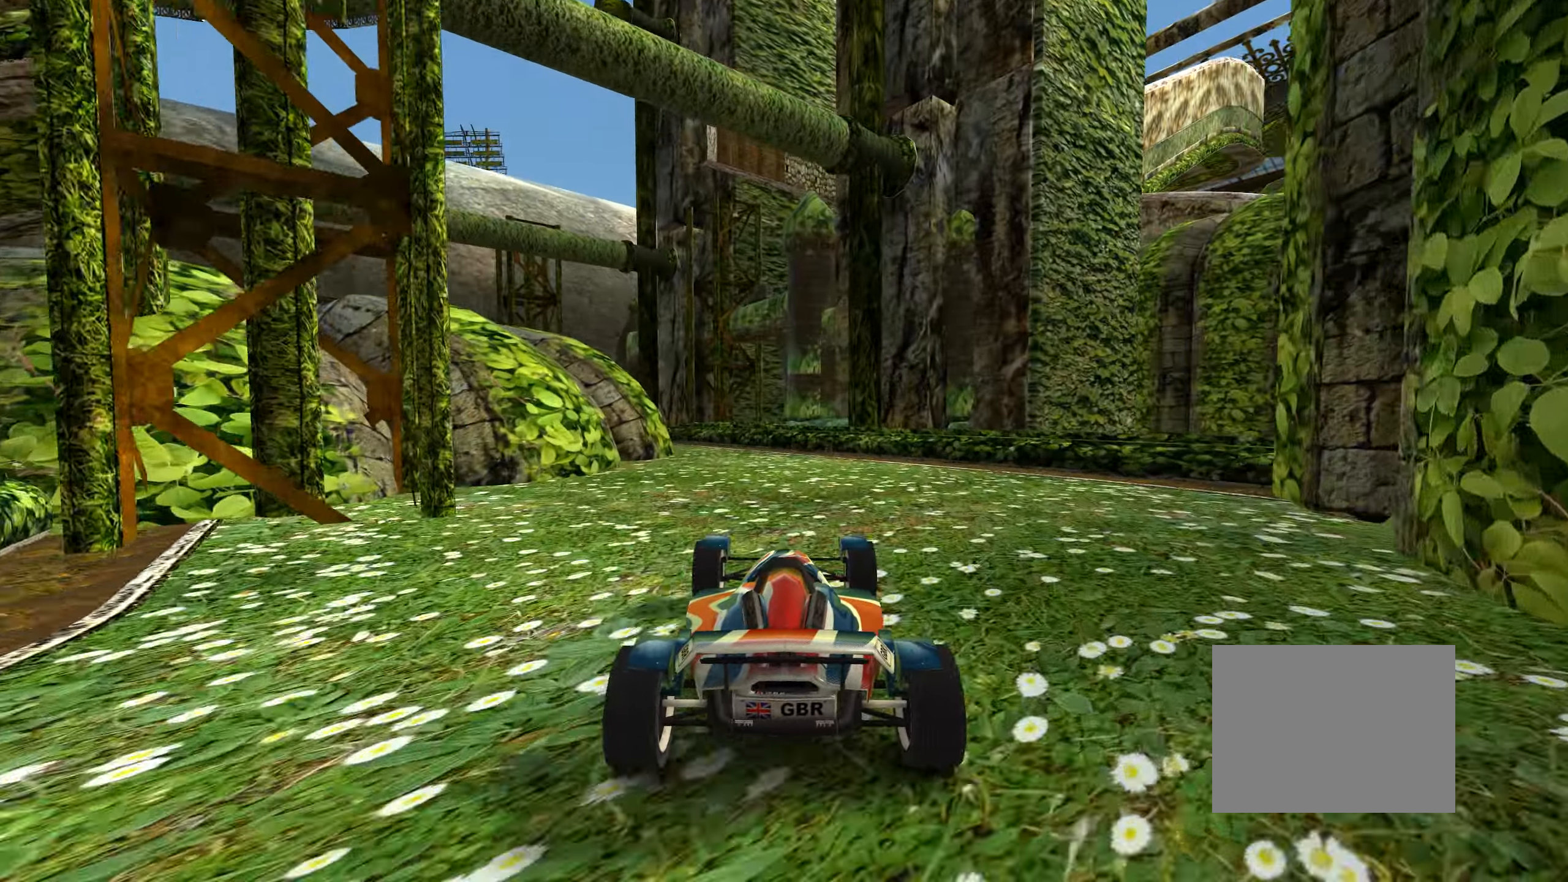
Gameplay with keyboard; each line is a JSON object with the keys held at the frame after it. "events" lists presses ("down") and releases ("up") of "down", "left", "right" and "up" between this image and that frame as [ms after this image, input, new state], when the widget could be followed in between. No other keys are recorded. Mouse input is not recorded.
{"keys": ["left"], "events": [[333, "left", "down"], [400, "up", "up"]]}
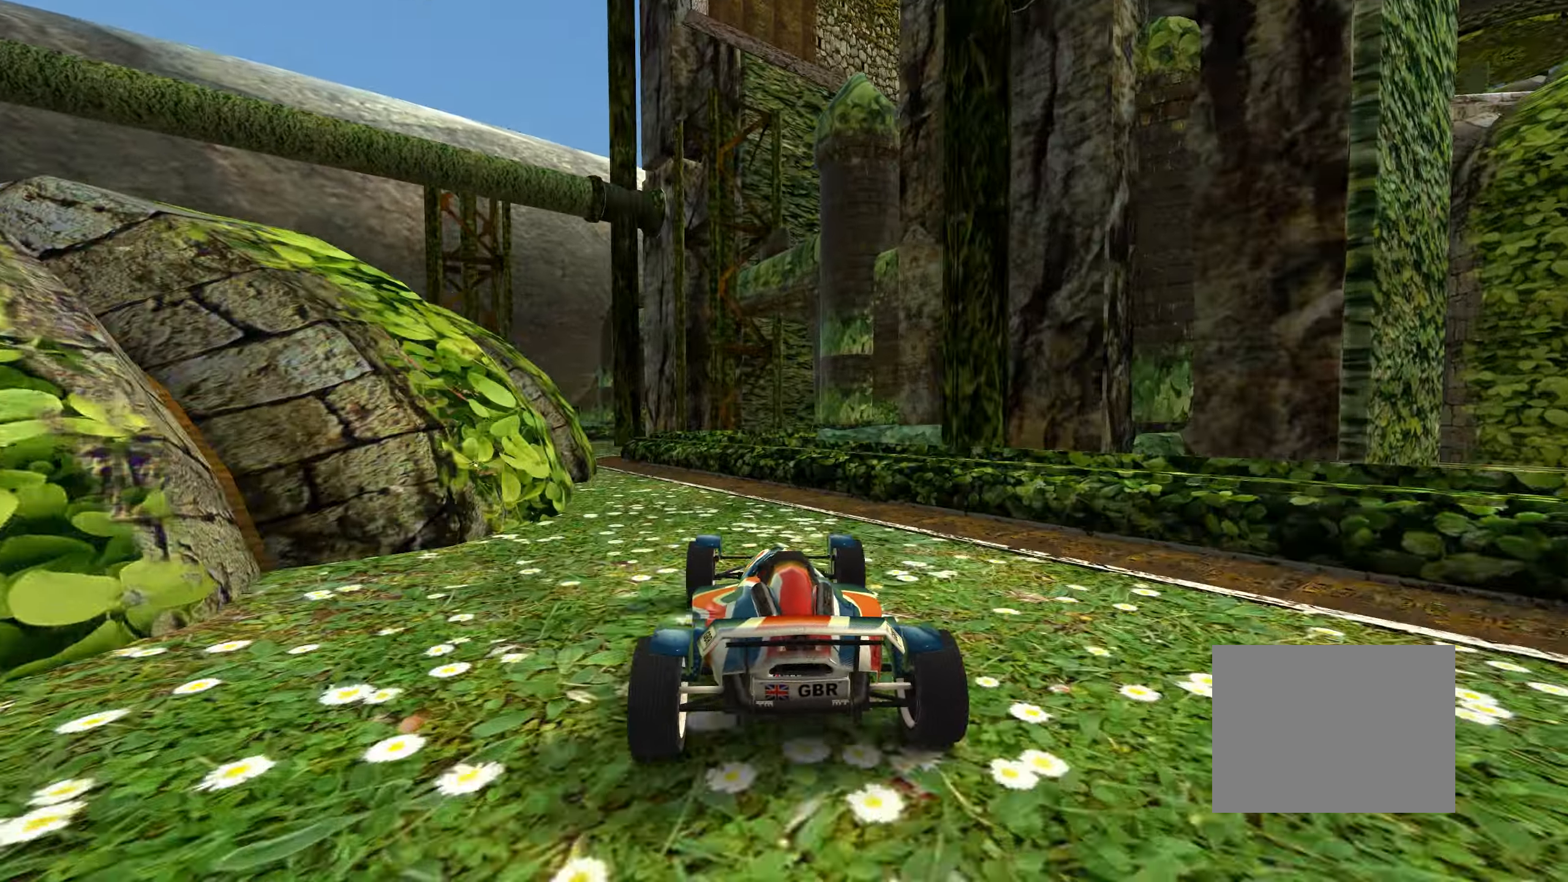
{"keys": [], "events": [[183, "left", "up"]]}
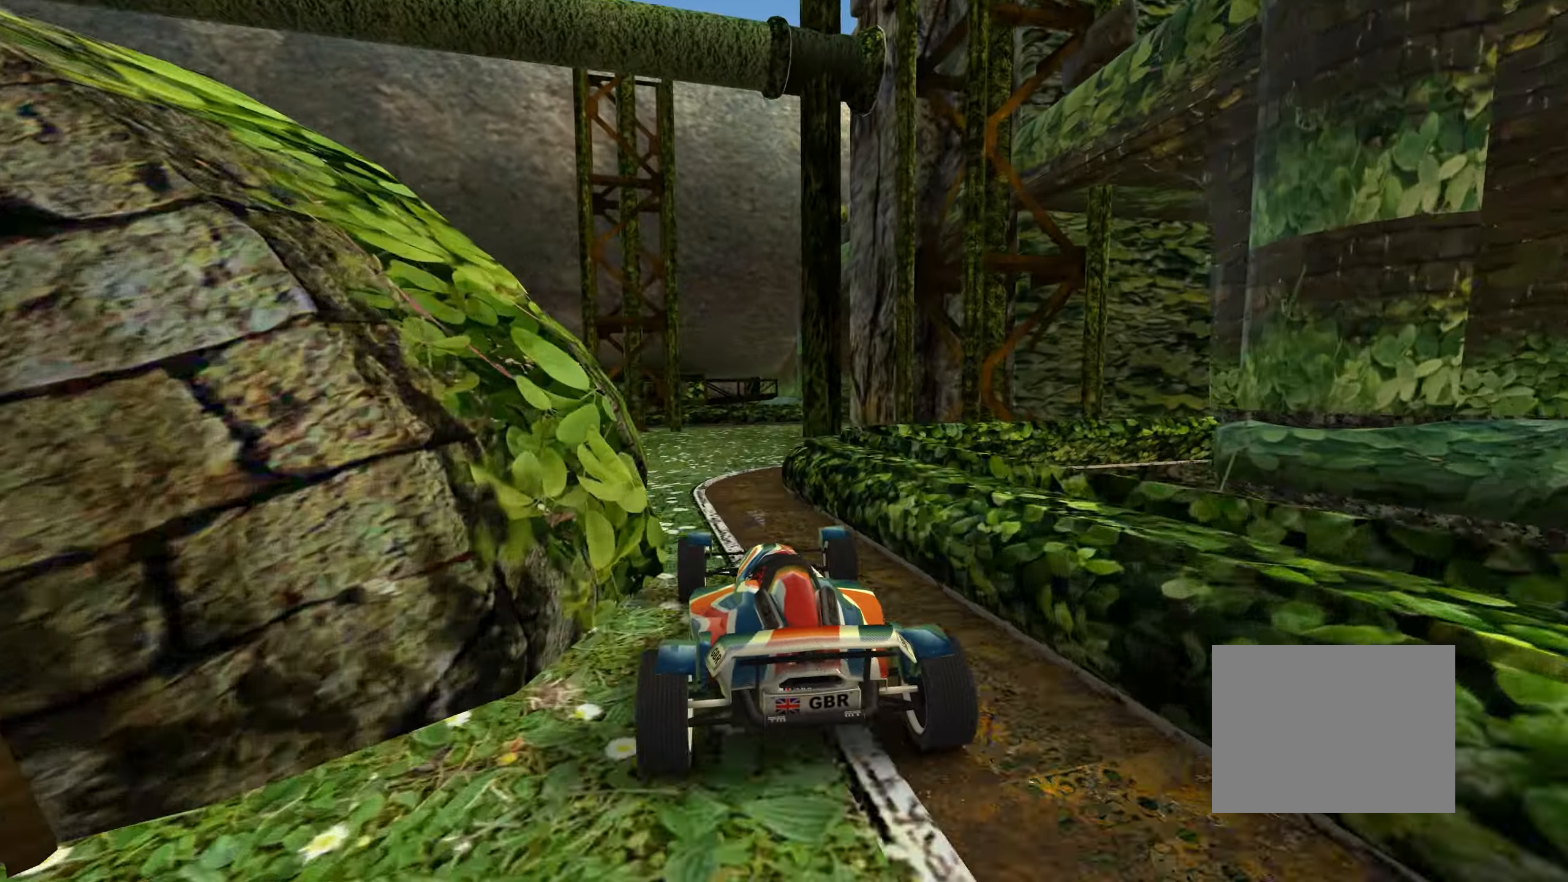
{"keys": [], "events": []}
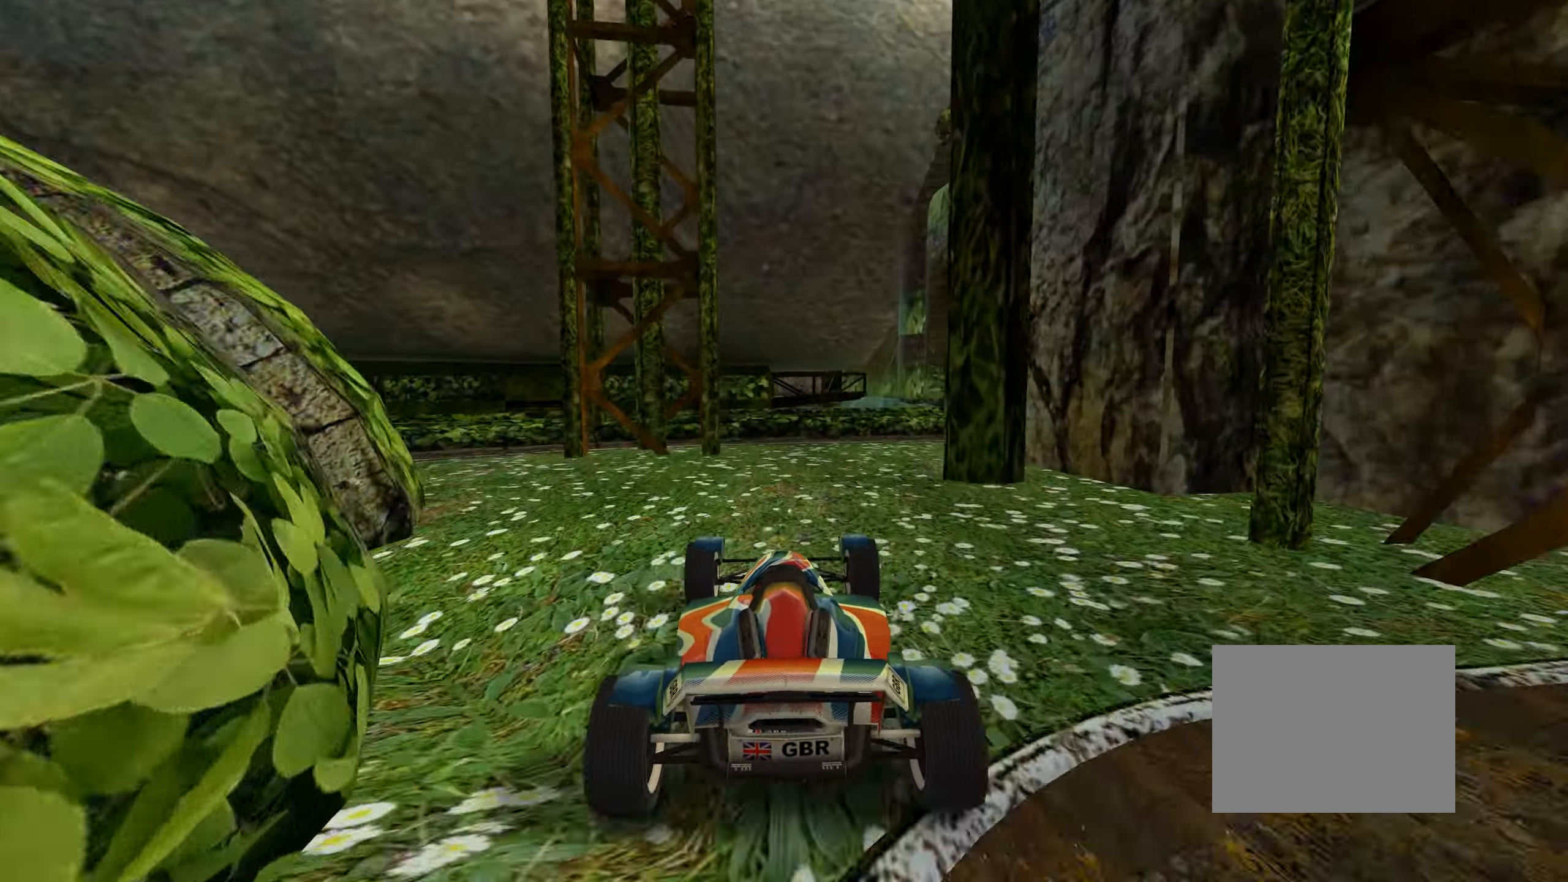
{"keys": ["right"], "events": [[150, "right", "down"]]}
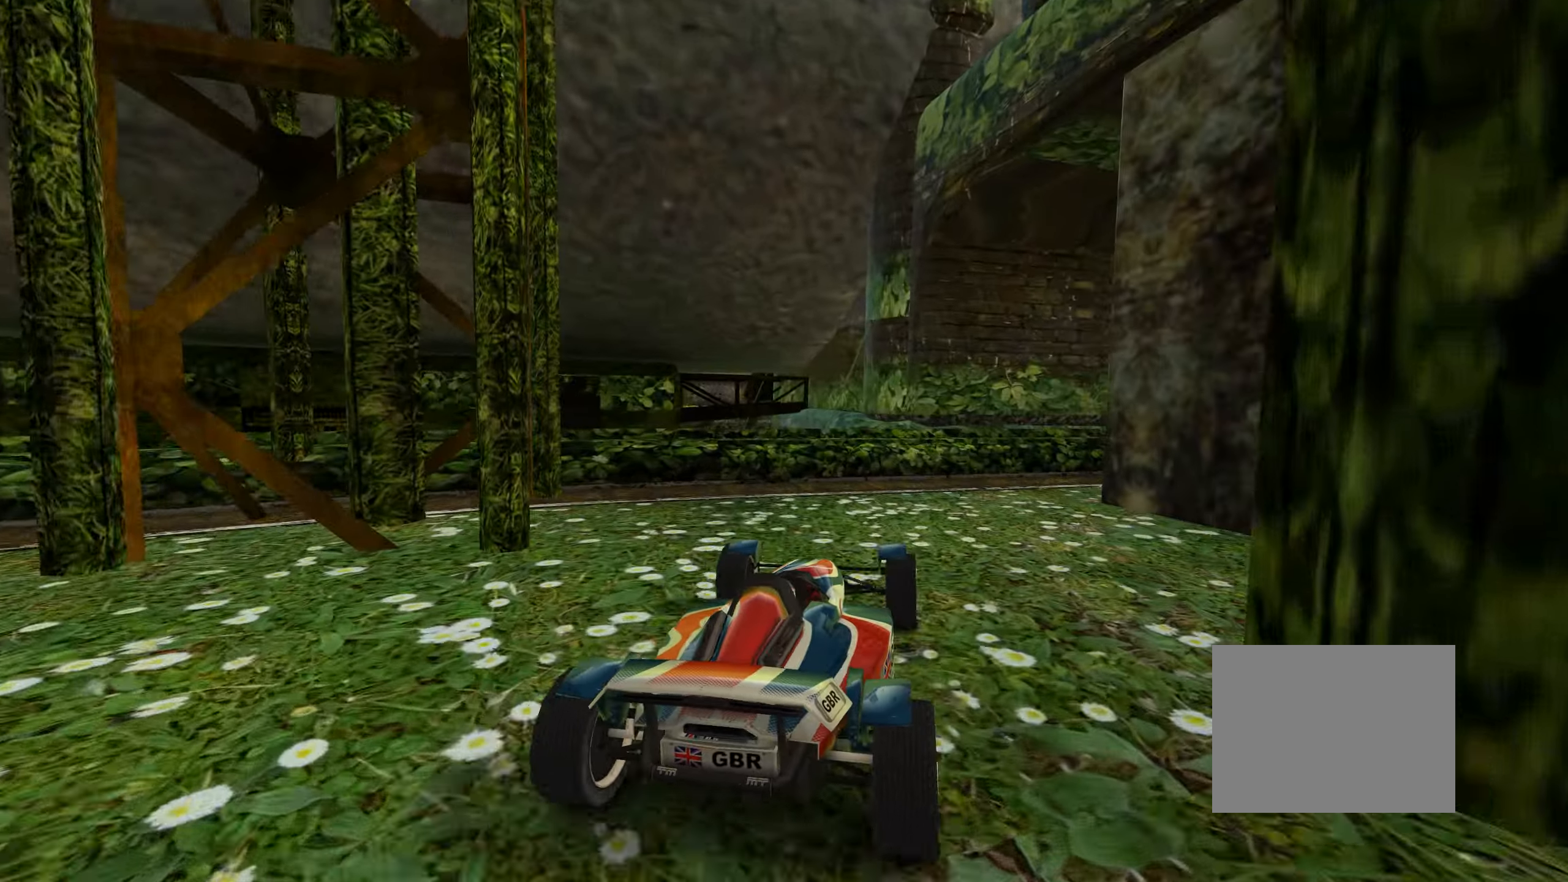
{"keys": ["right"], "events": [[200, "right", "up"], [433, "right", "down"]]}
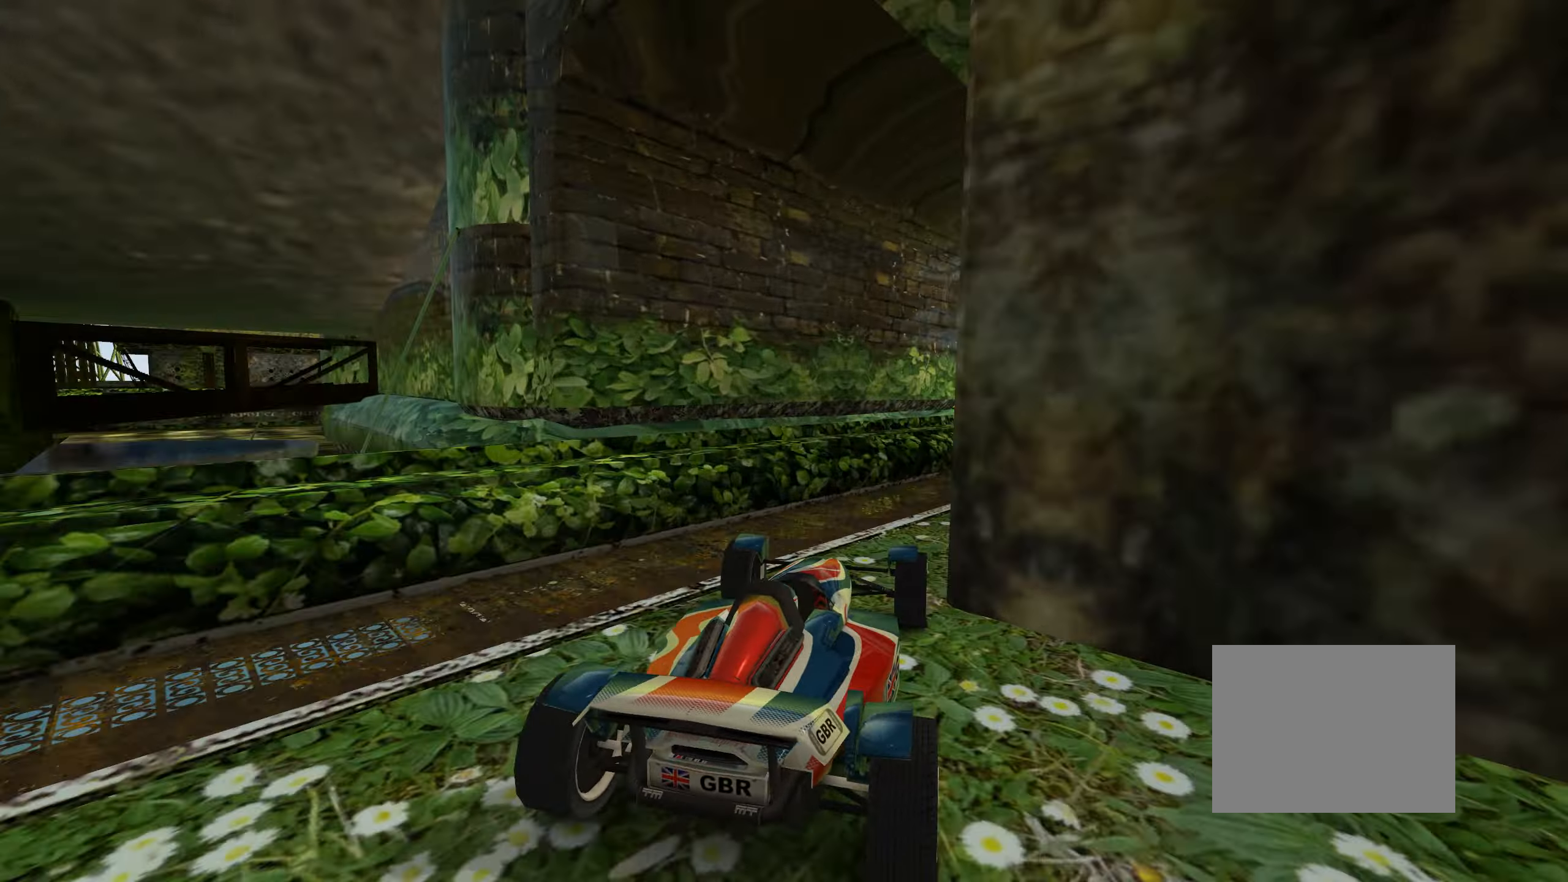
{"keys": ["up"], "events": [[183, "up", "down"], [250, "right", "up"]]}
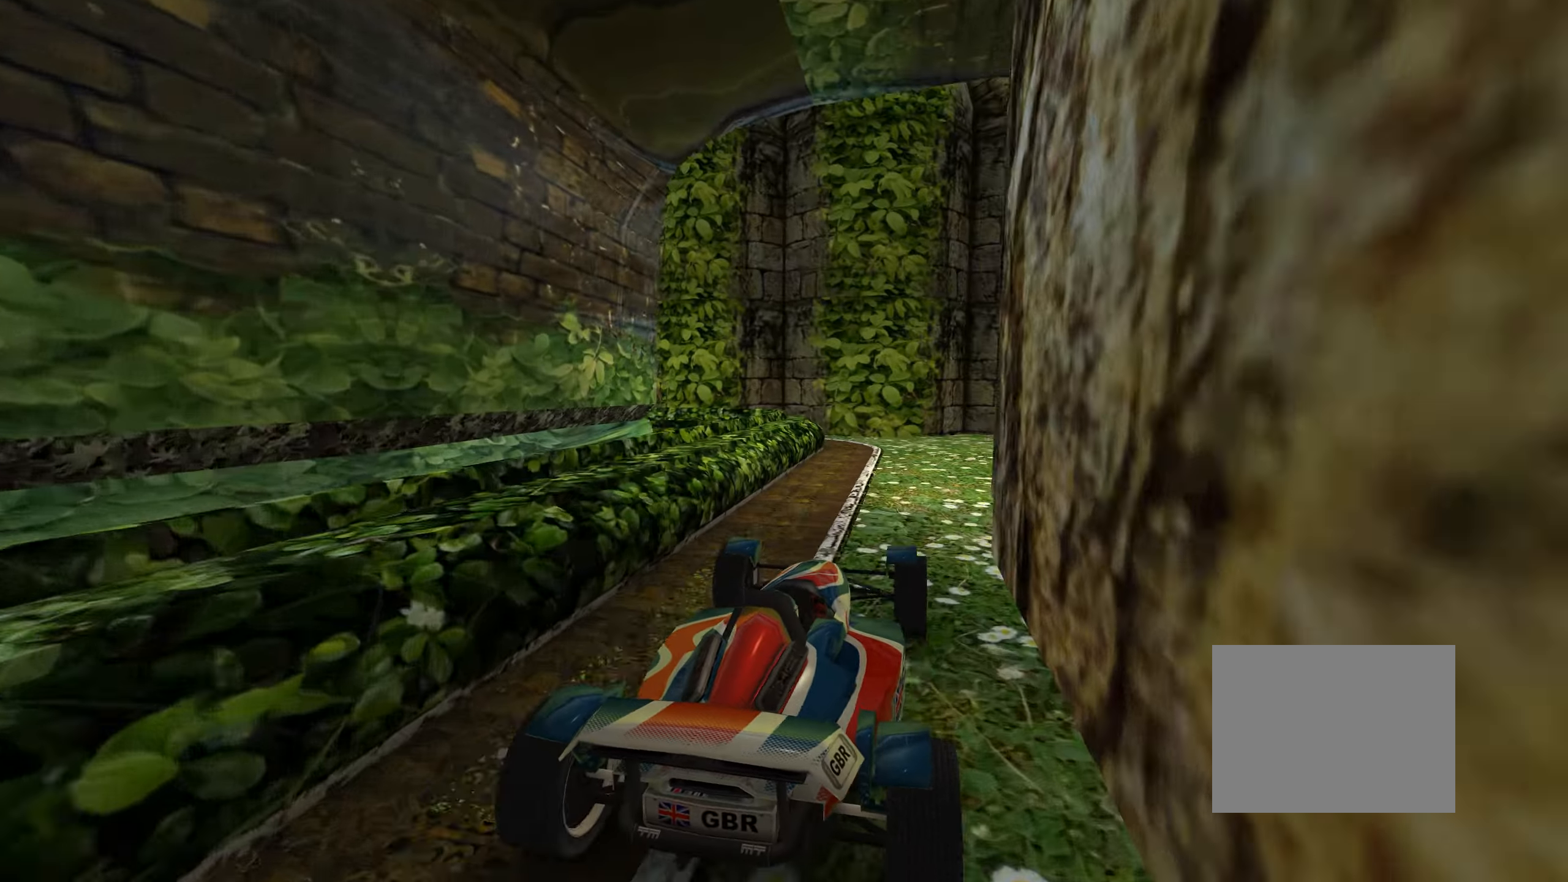
{"keys": ["down", "left"], "events": [[267, "up", "up"], [333, "left", "down"], [450, "down", "down"]]}
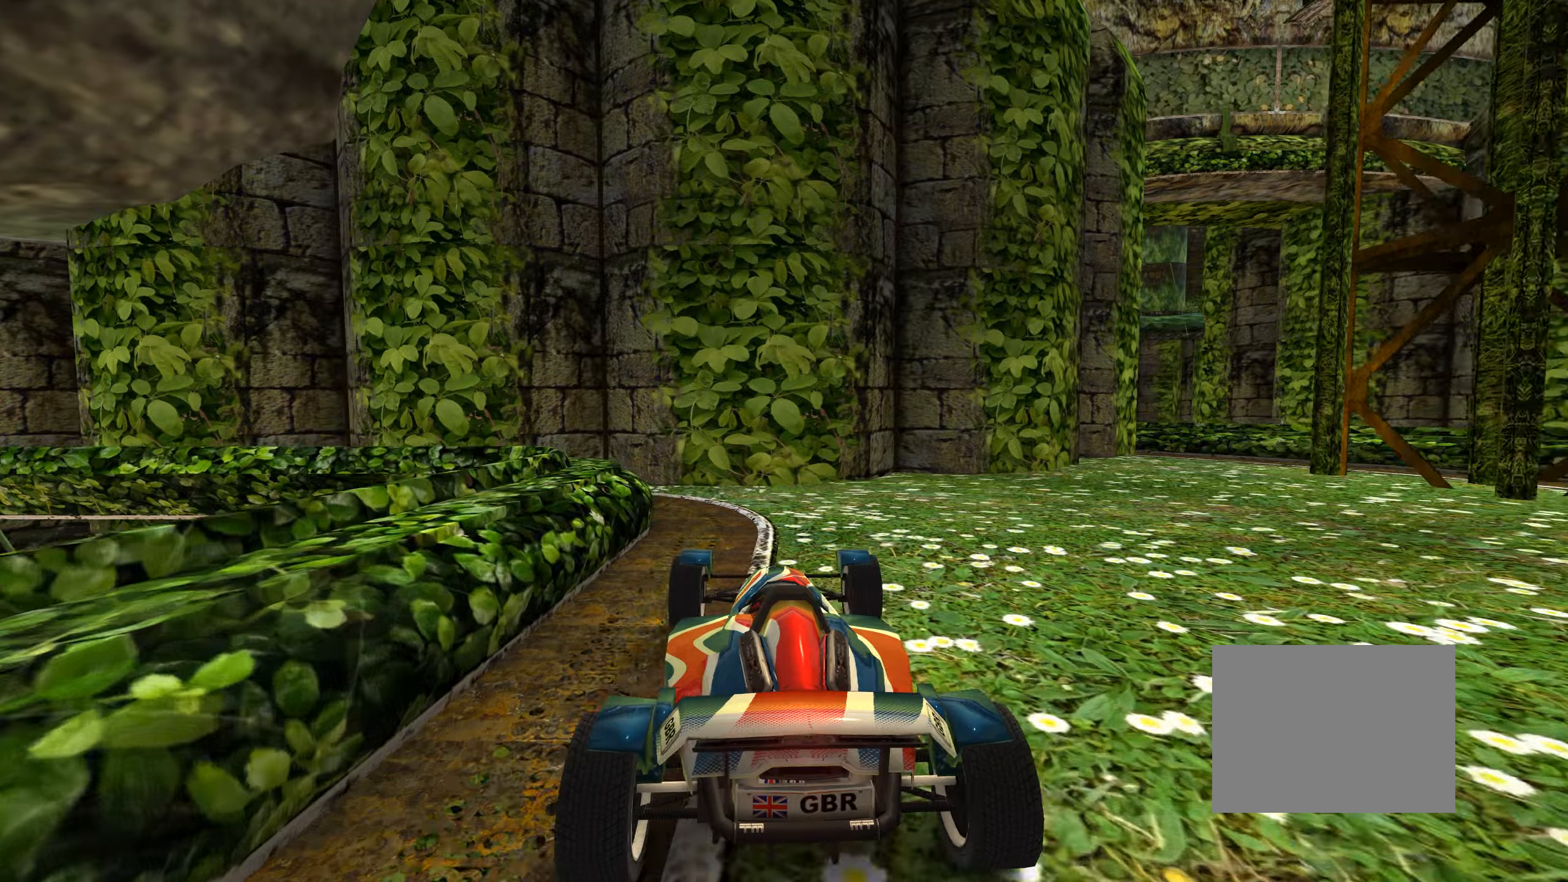
{"keys": ["left"], "events": [[367, "down", "up"]]}
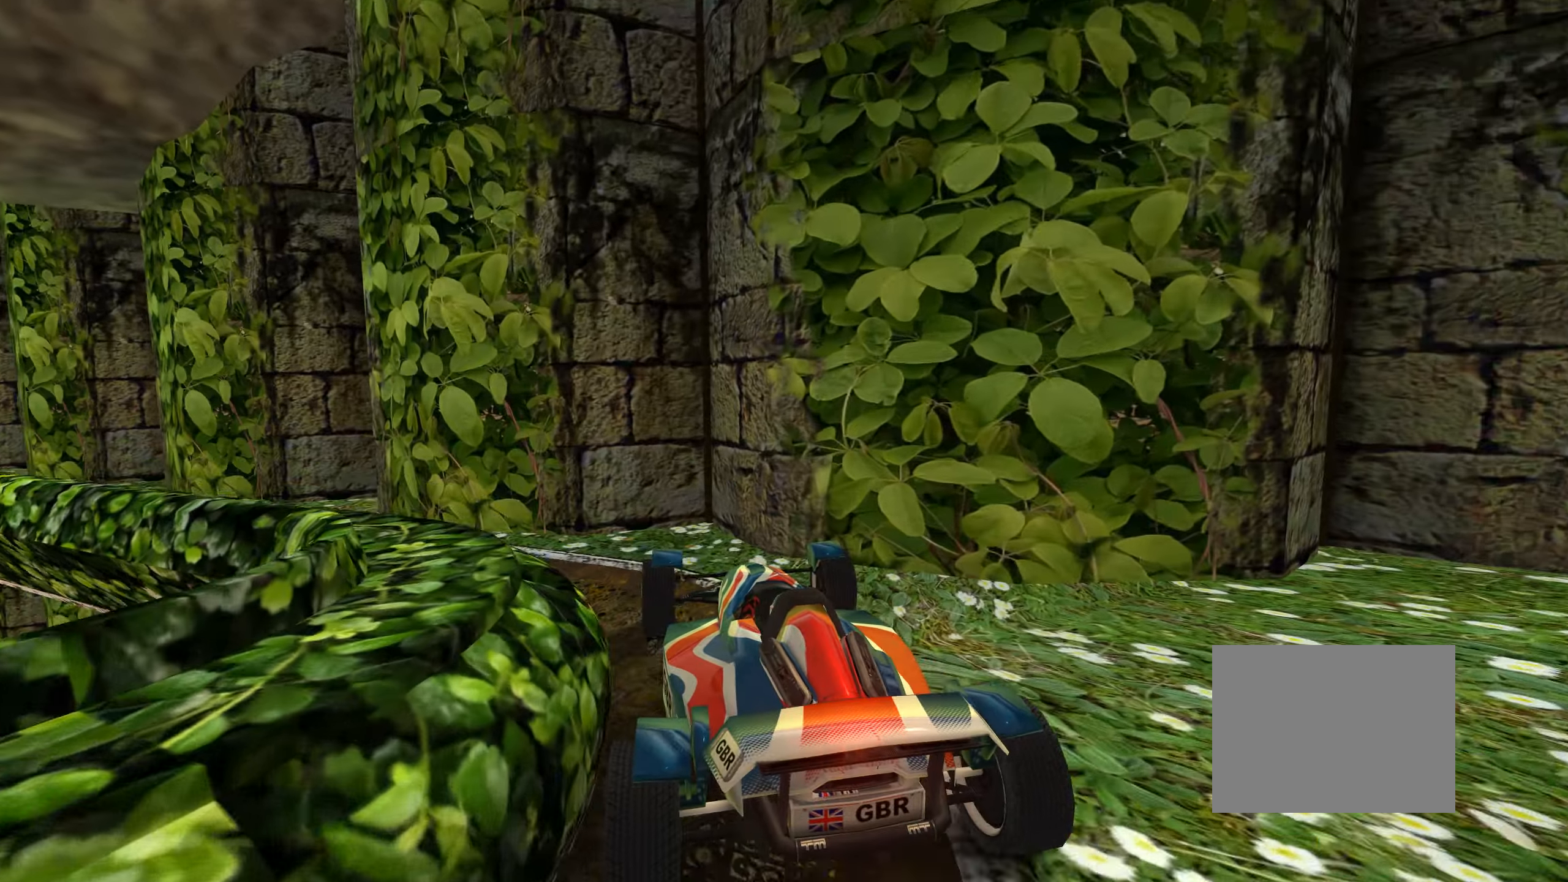
{"keys": ["left"], "events": [[317, "up", "down"], [500, "up", "up"]]}
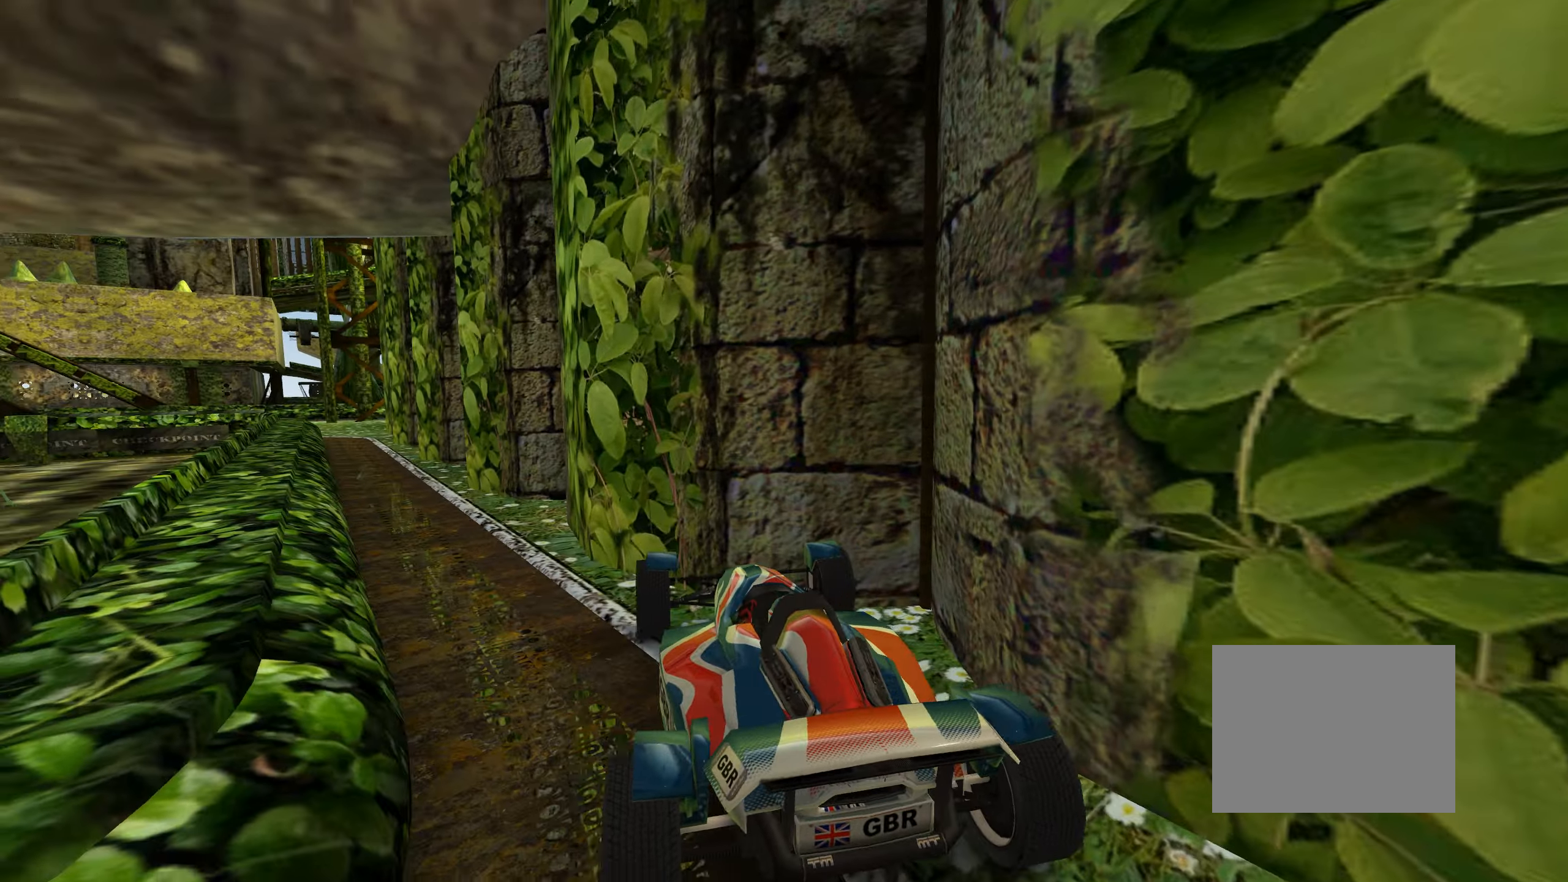
{"keys": [], "events": [[34, "left", "up"], [100, "right", "down"], [134, "down", "down"], [434, "down", "up"], [484, "right", "up"]]}
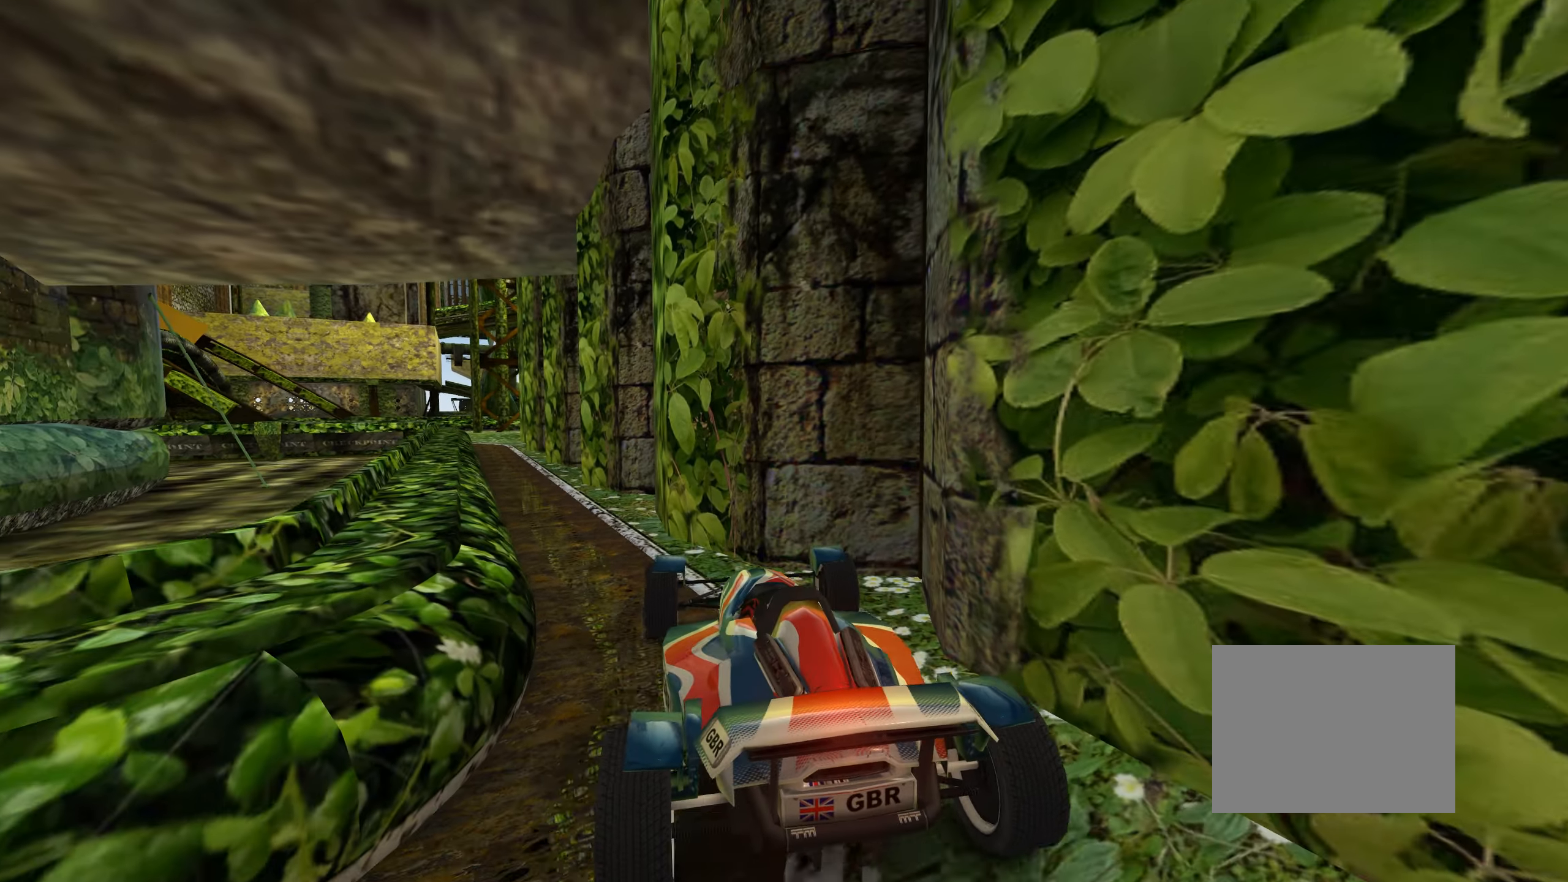
{"keys": ["left", "up"], "events": [[84, "left", "down"], [84, "up", "down"]]}
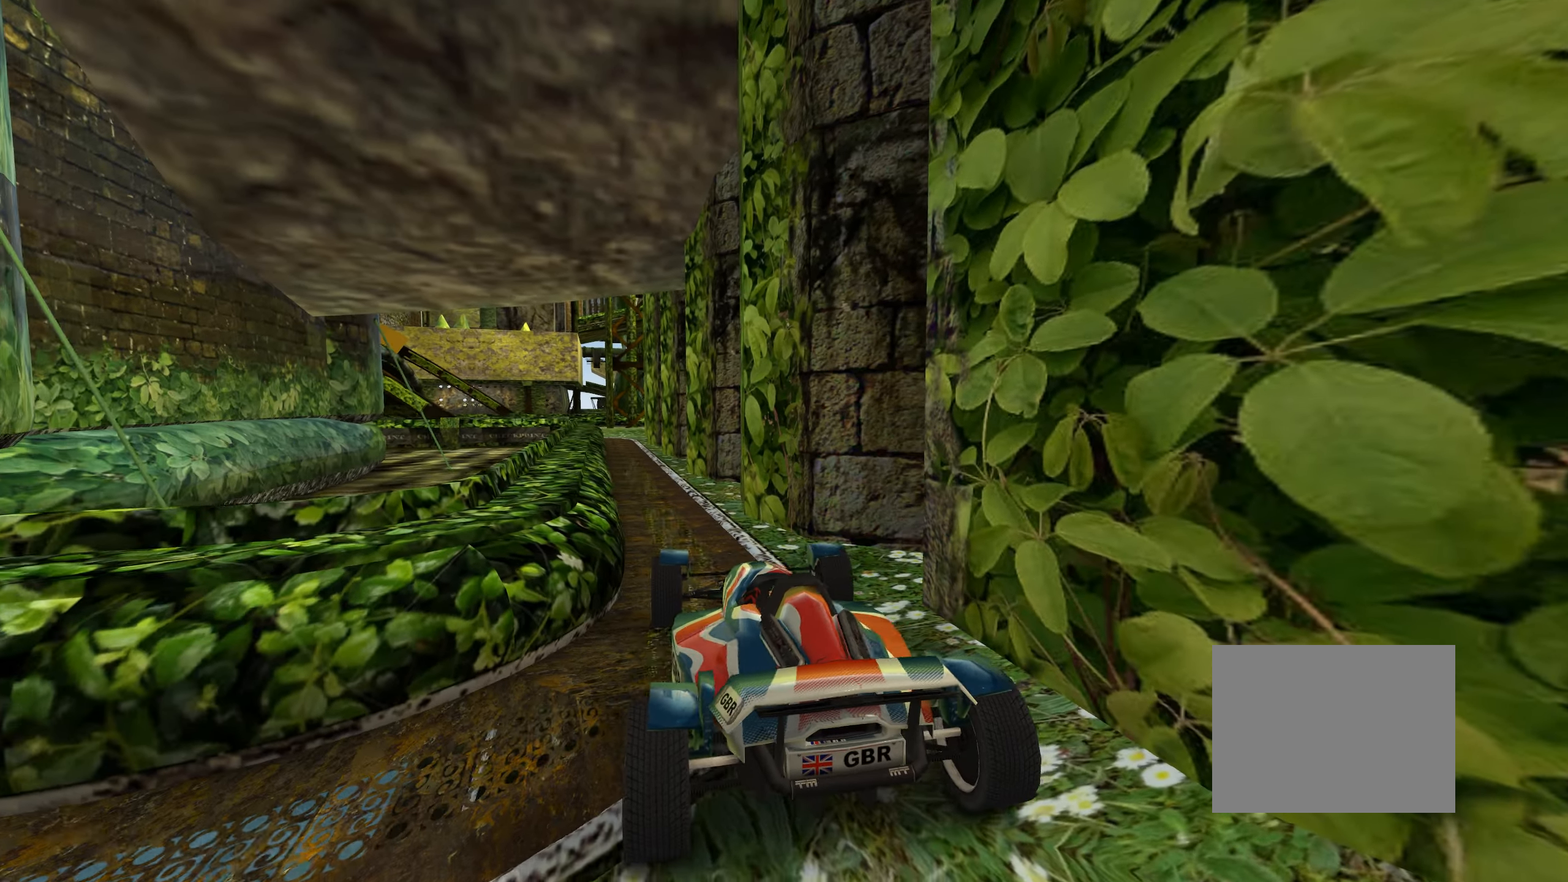
{"keys": ["up"], "events": [[134, "left", "up"]]}
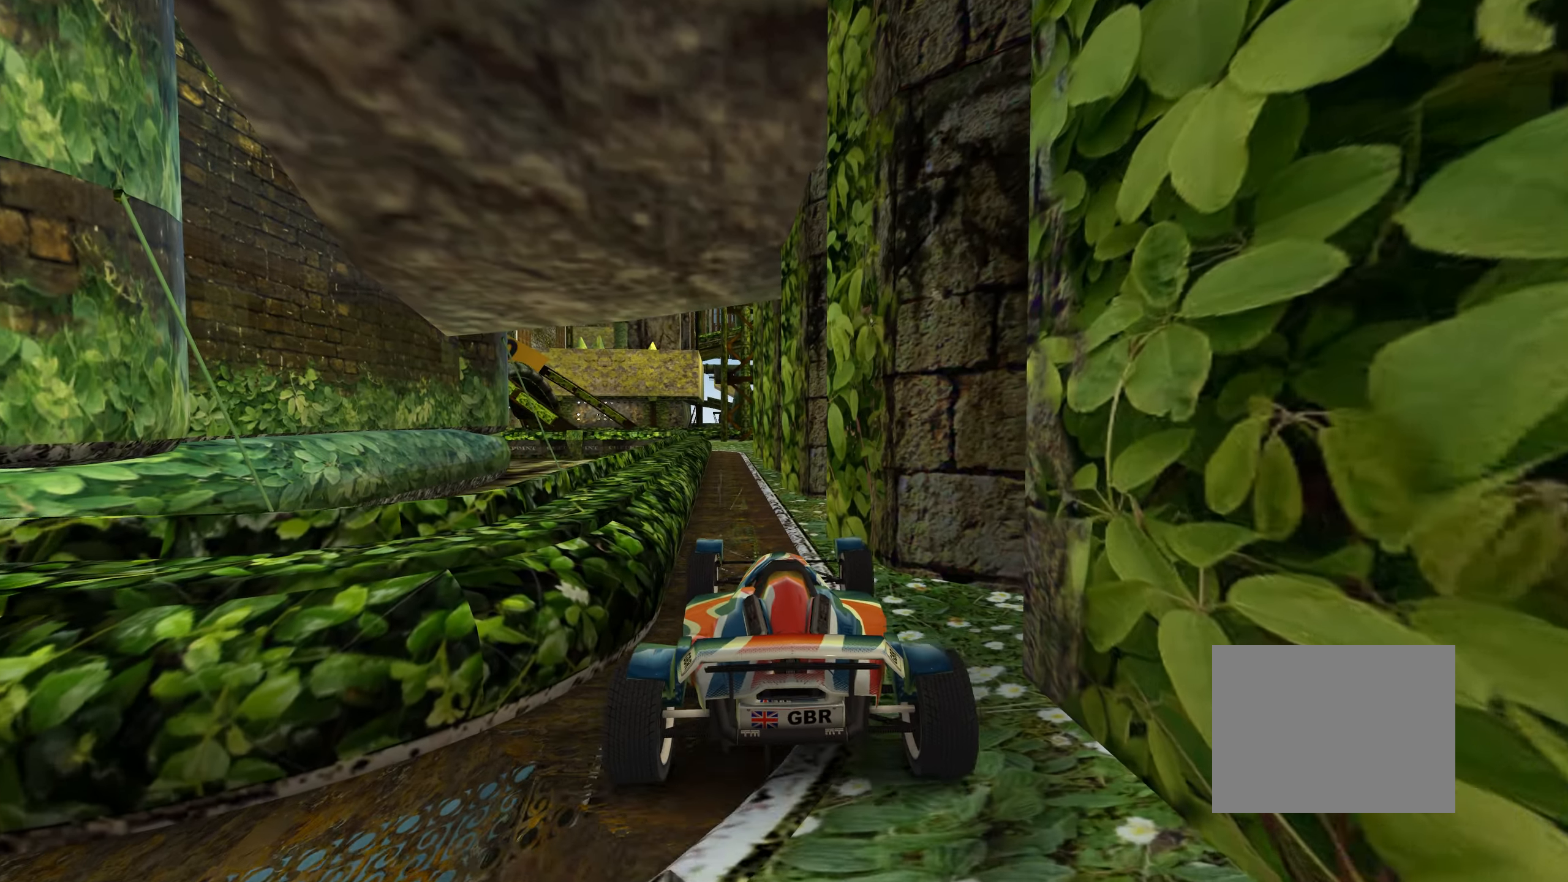
{"keys": ["up"], "events": [[334, "left", "down"], [400, "left", "up"]]}
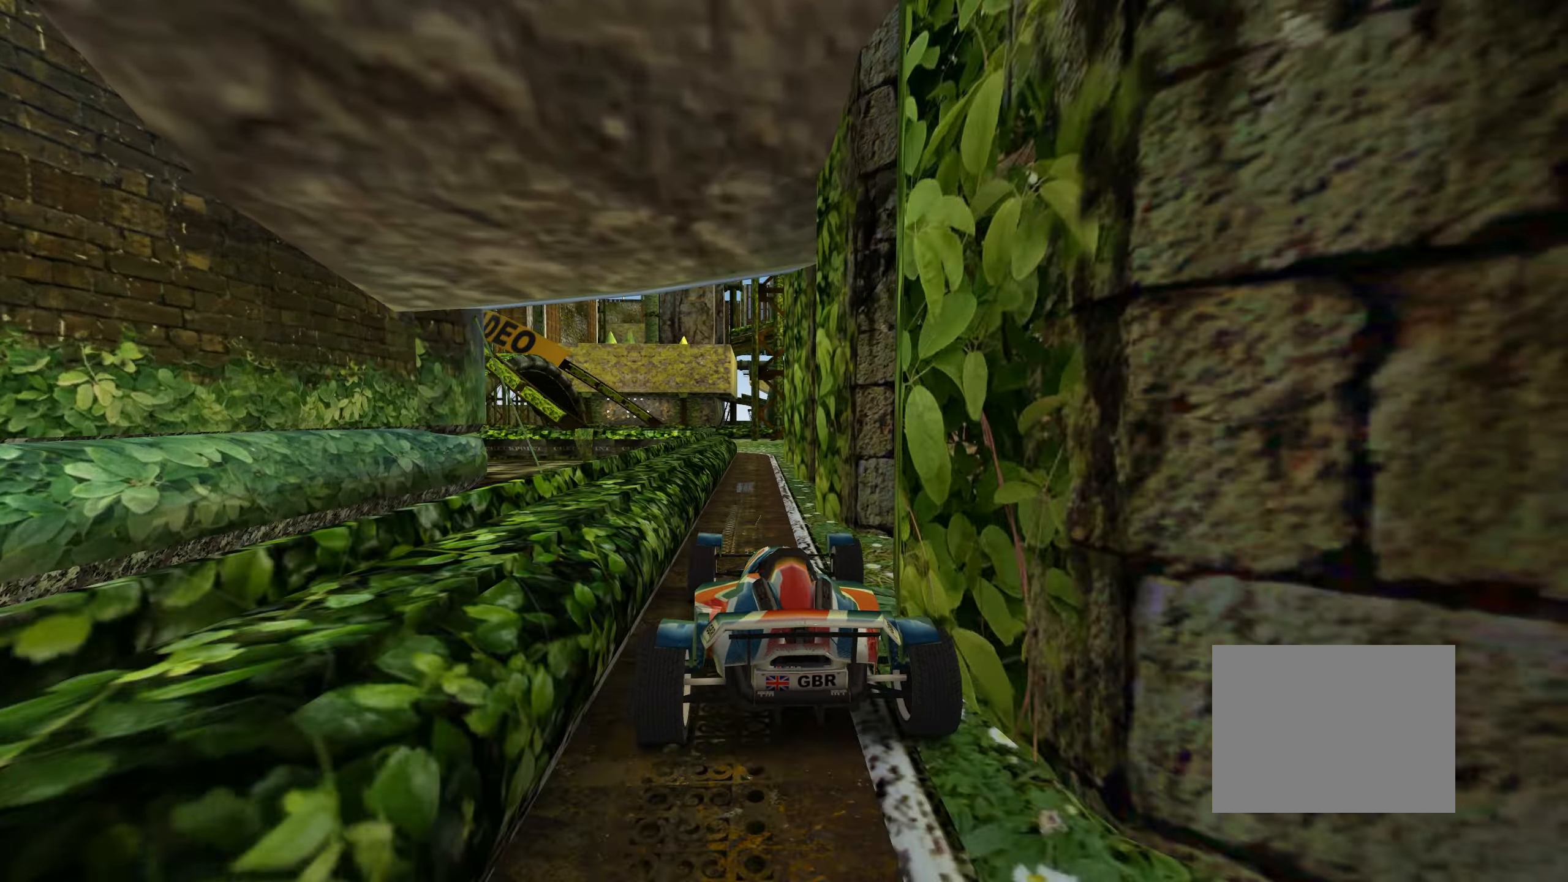
{"keys": ["right", "up"], "events": [[484, "right", "down"]]}
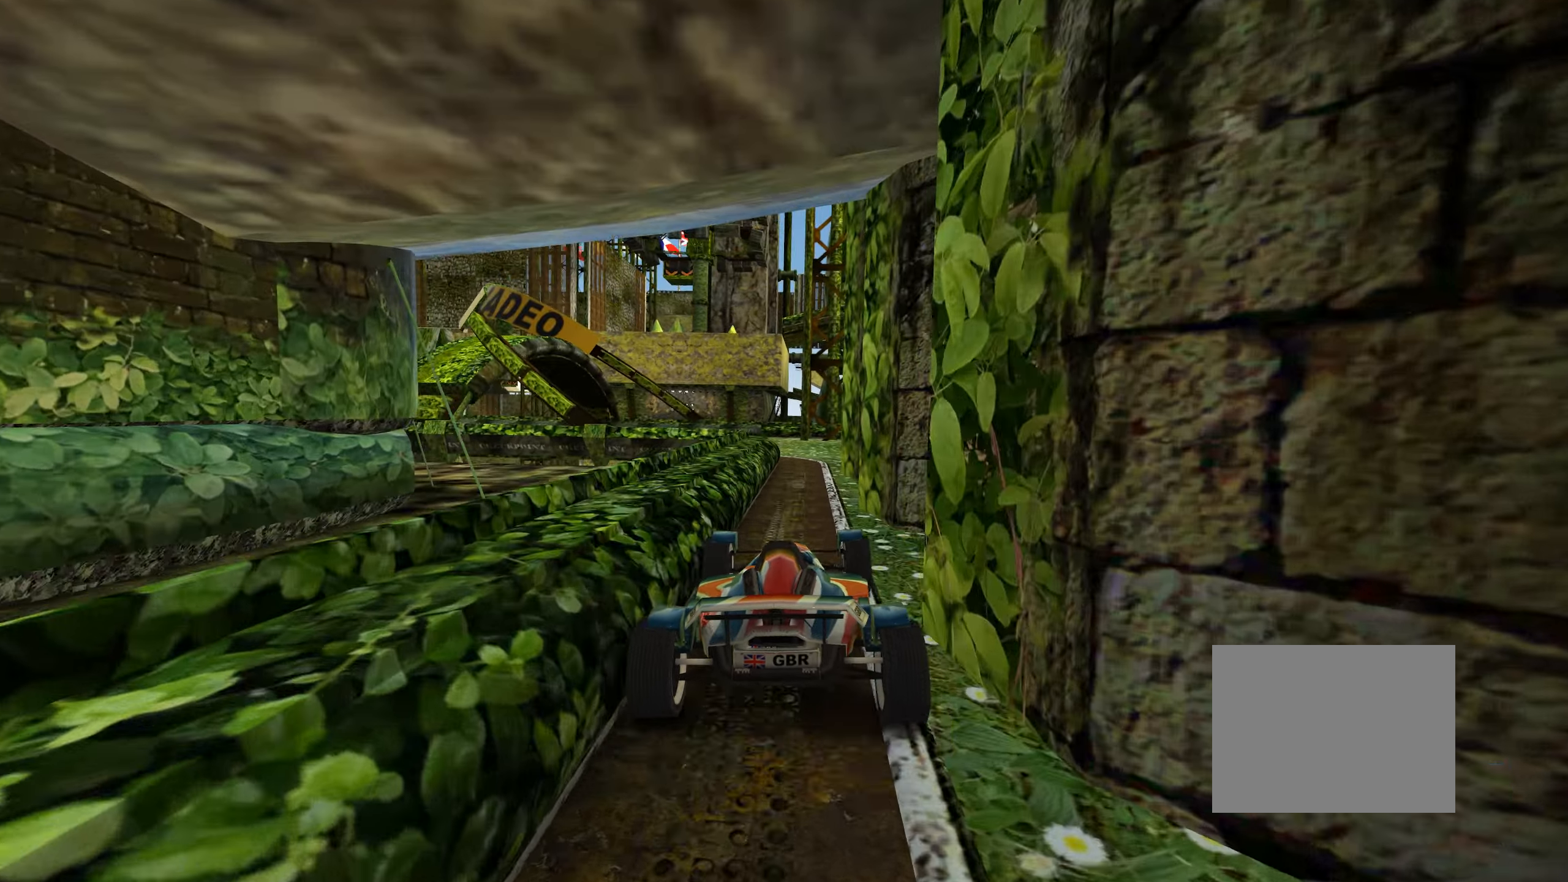
{"keys": ["left", "up"], "events": [[34, "right", "up"], [467, "left", "down"]]}
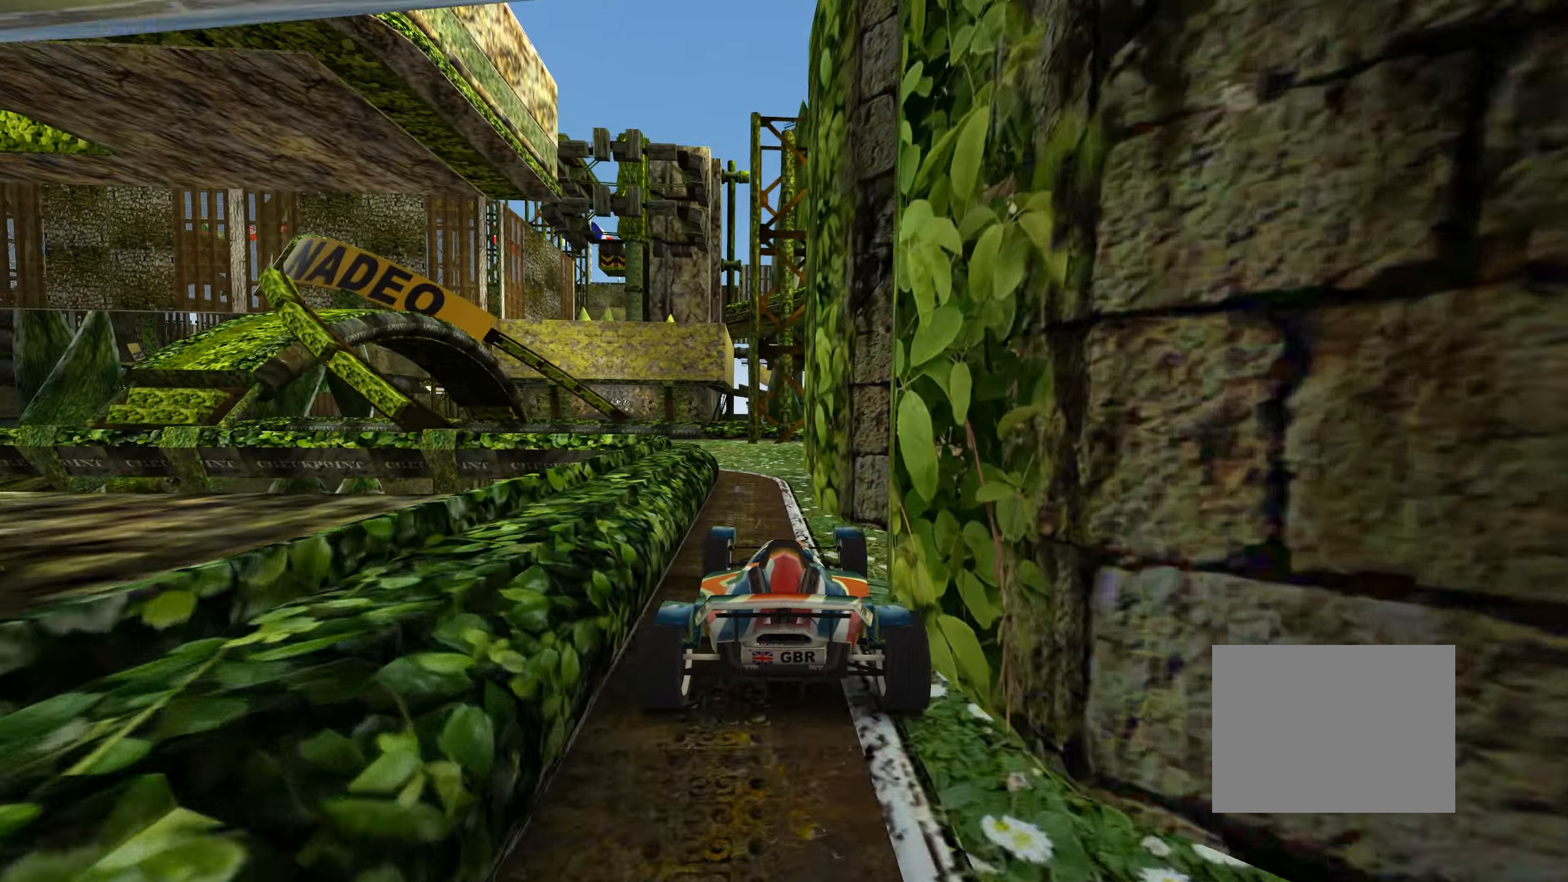
{"keys": ["left", "up"], "events": [[50, "left", "up"], [484, "left", "down"]]}
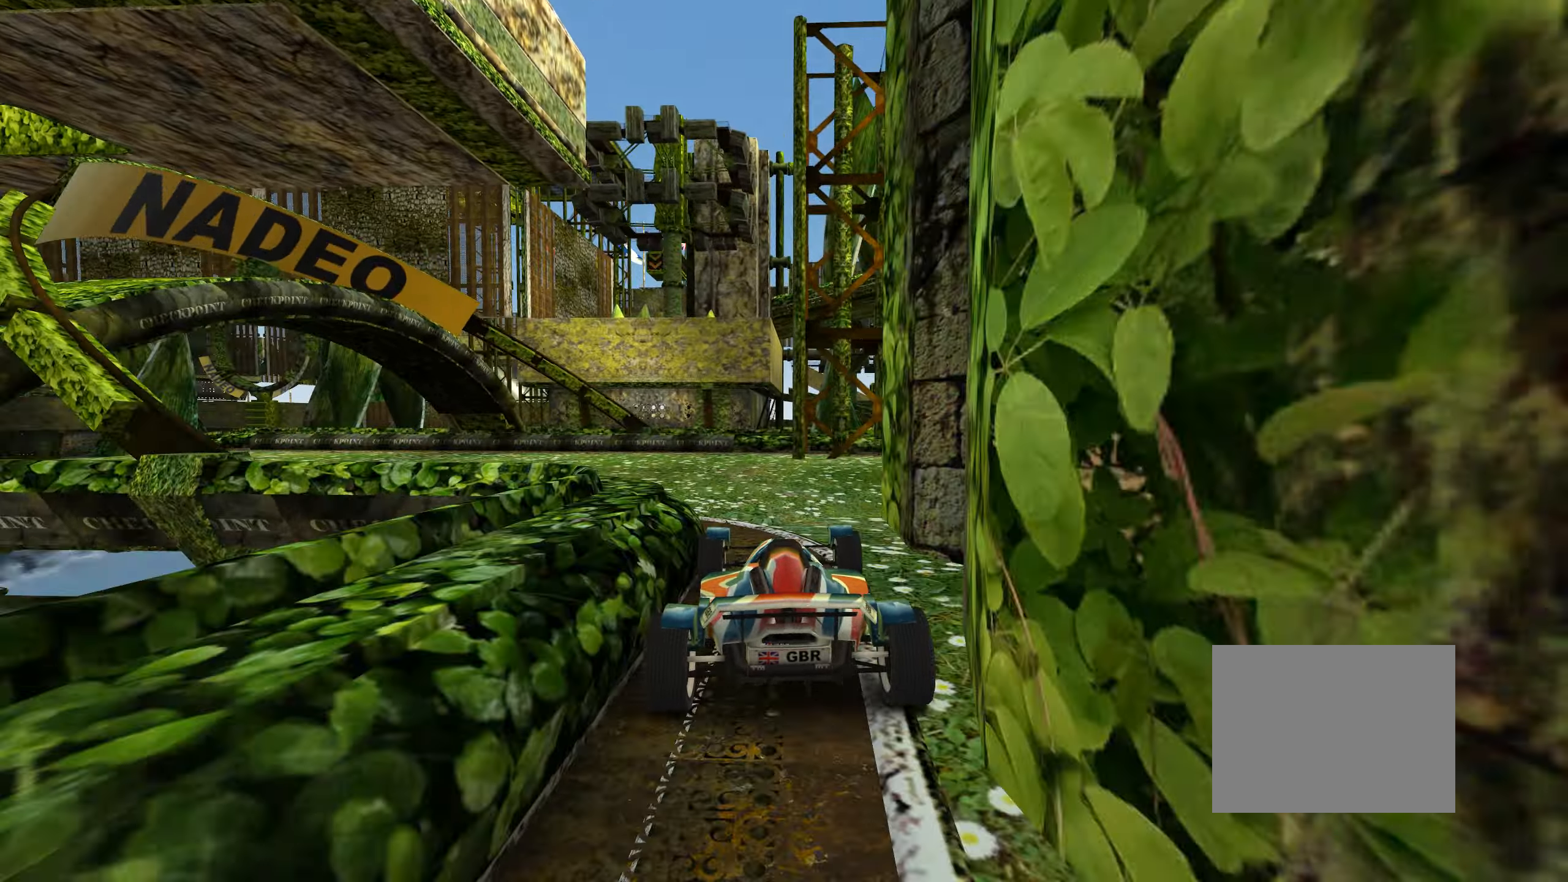
{"keys": ["left", "up"], "events": [[217, "up", "up"], [417, "up", "down"]]}
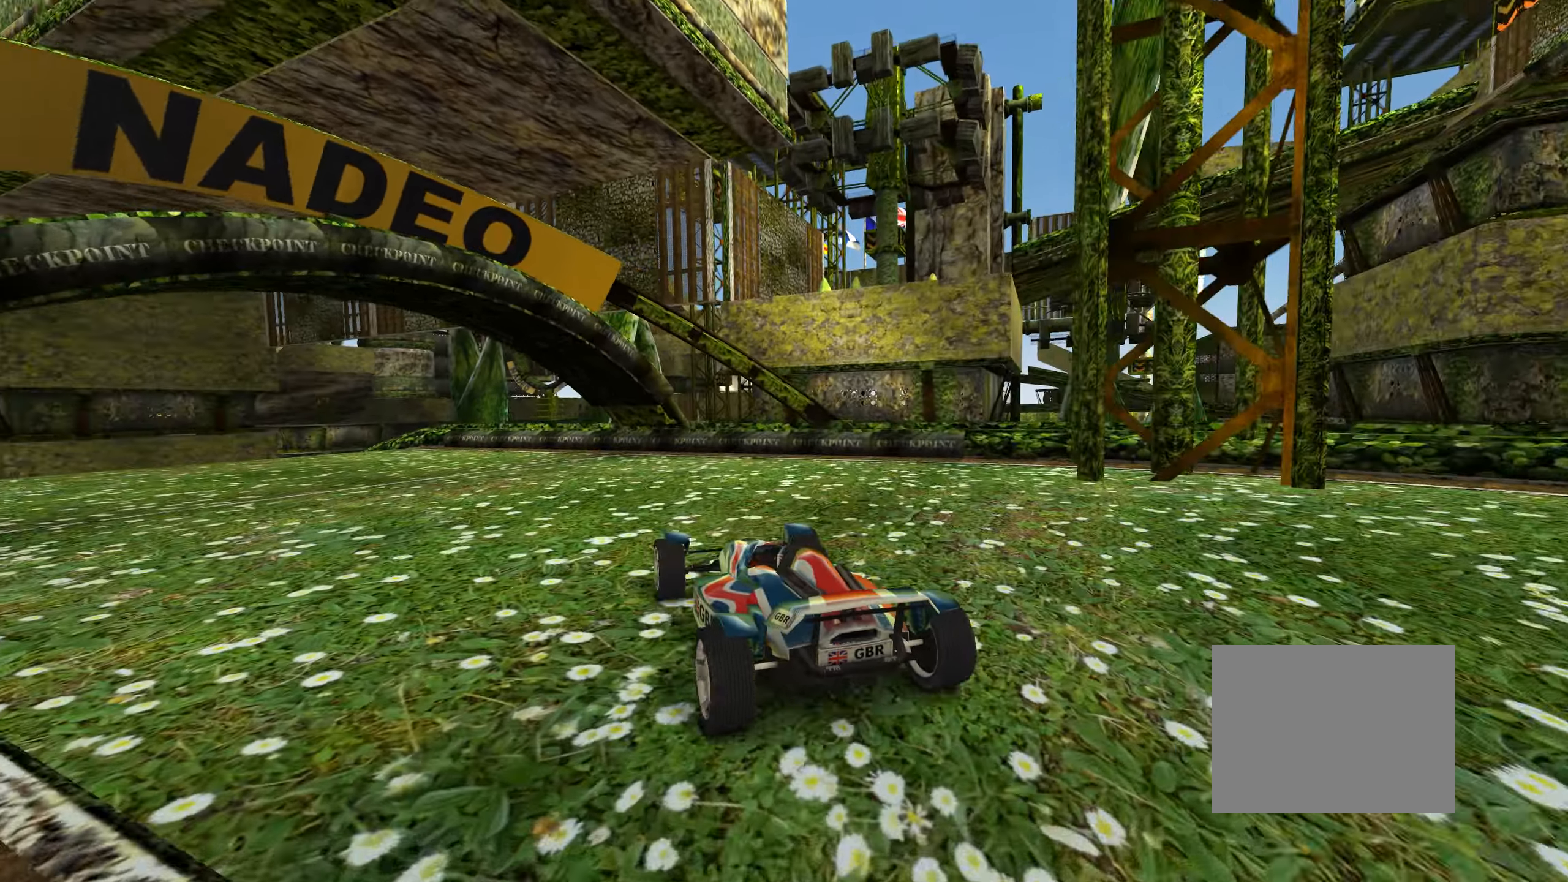
{"keys": ["up"], "events": [[316, "left", "up"]]}
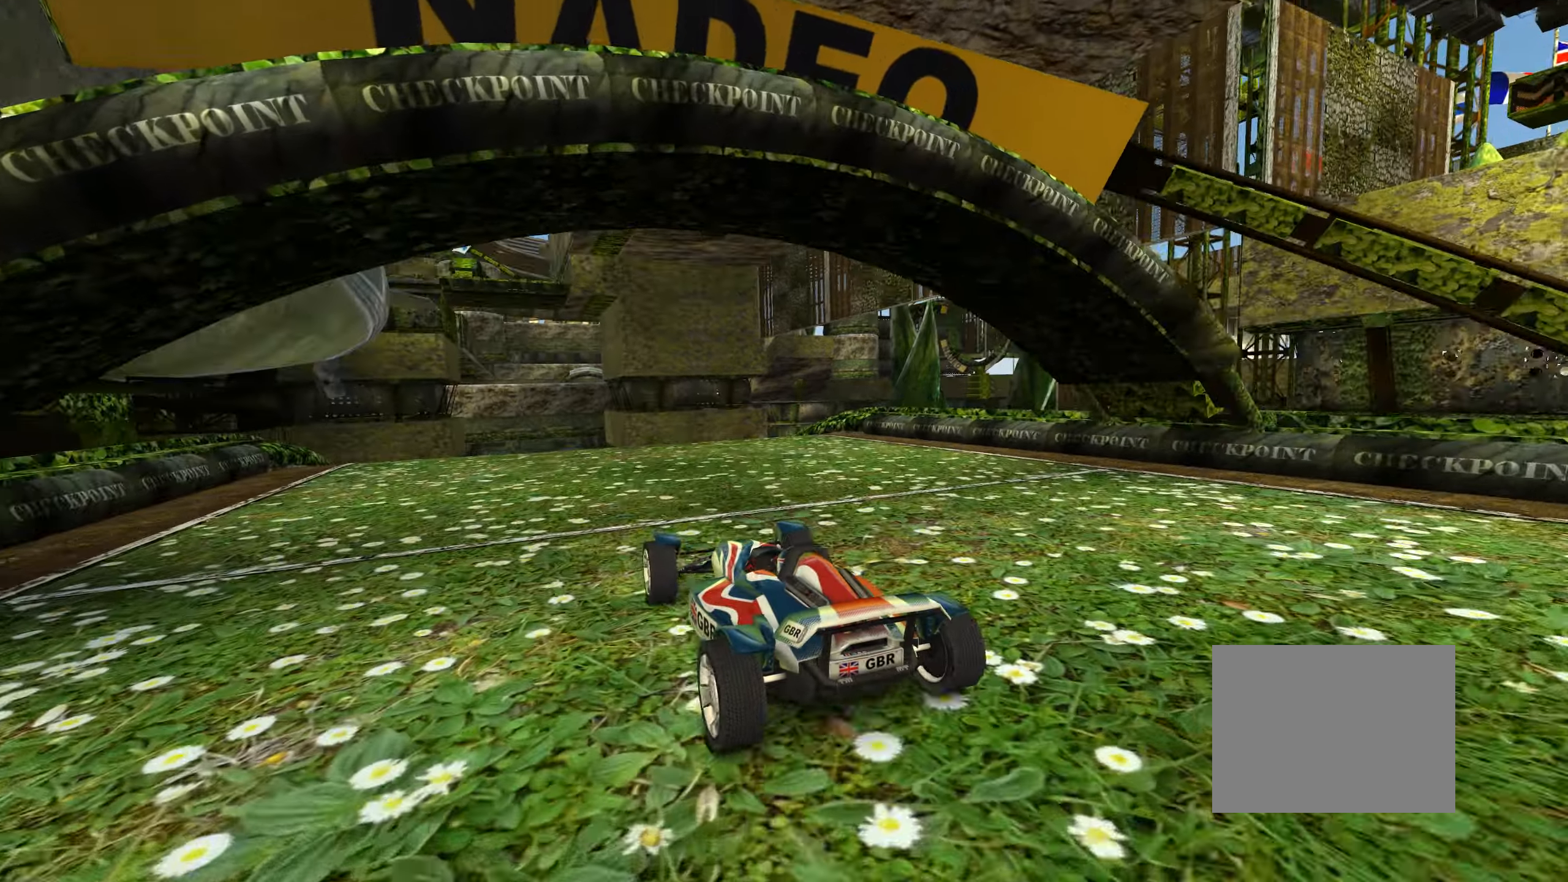
{"keys": ["up"], "events": []}
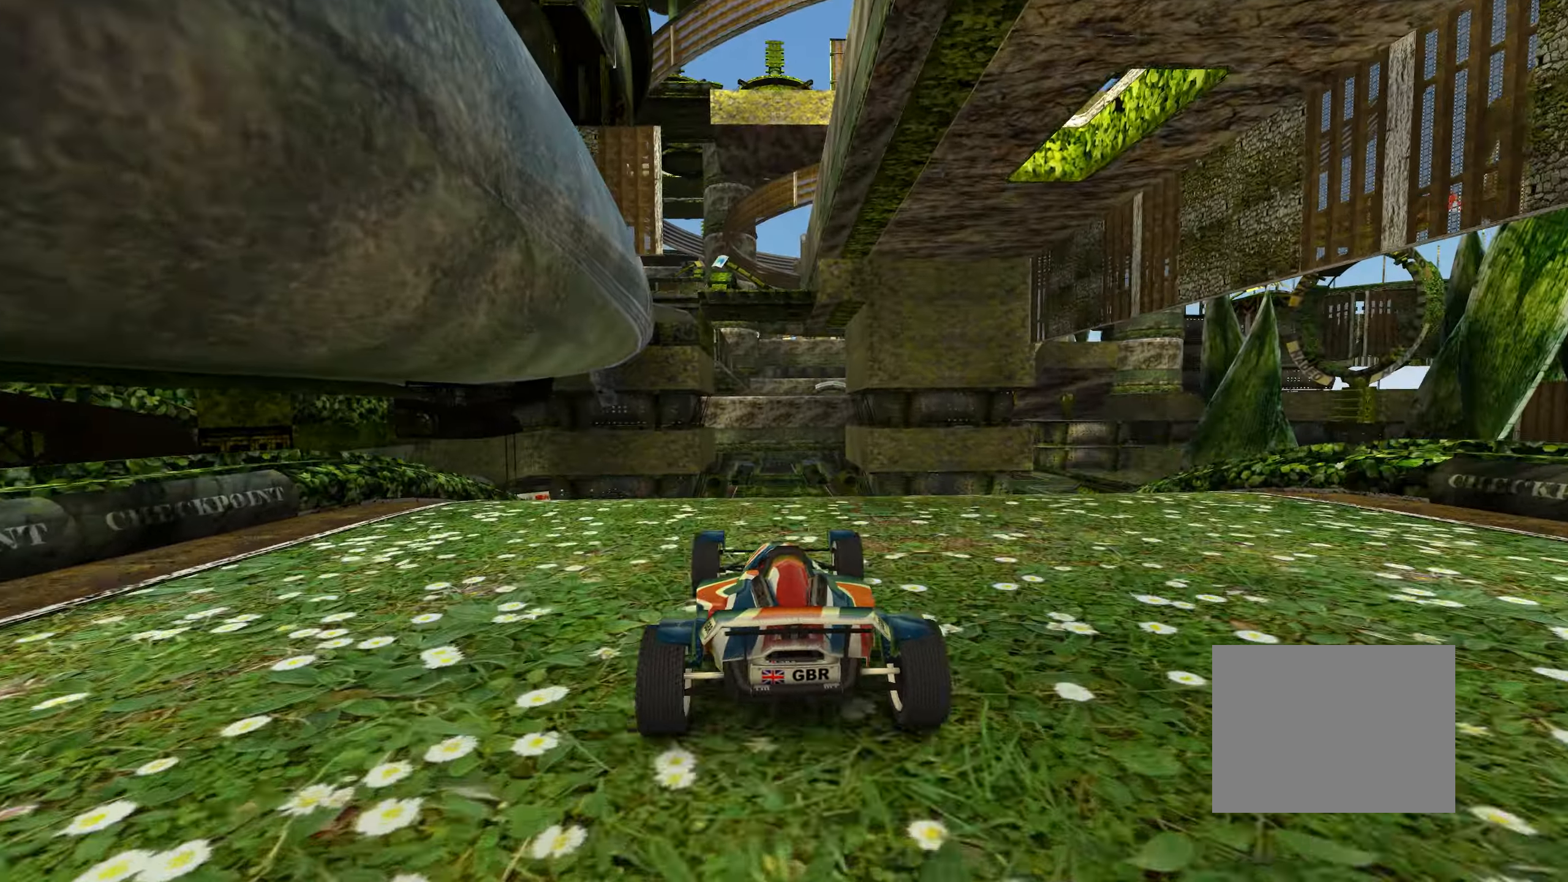
{"keys": ["up"], "events": []}
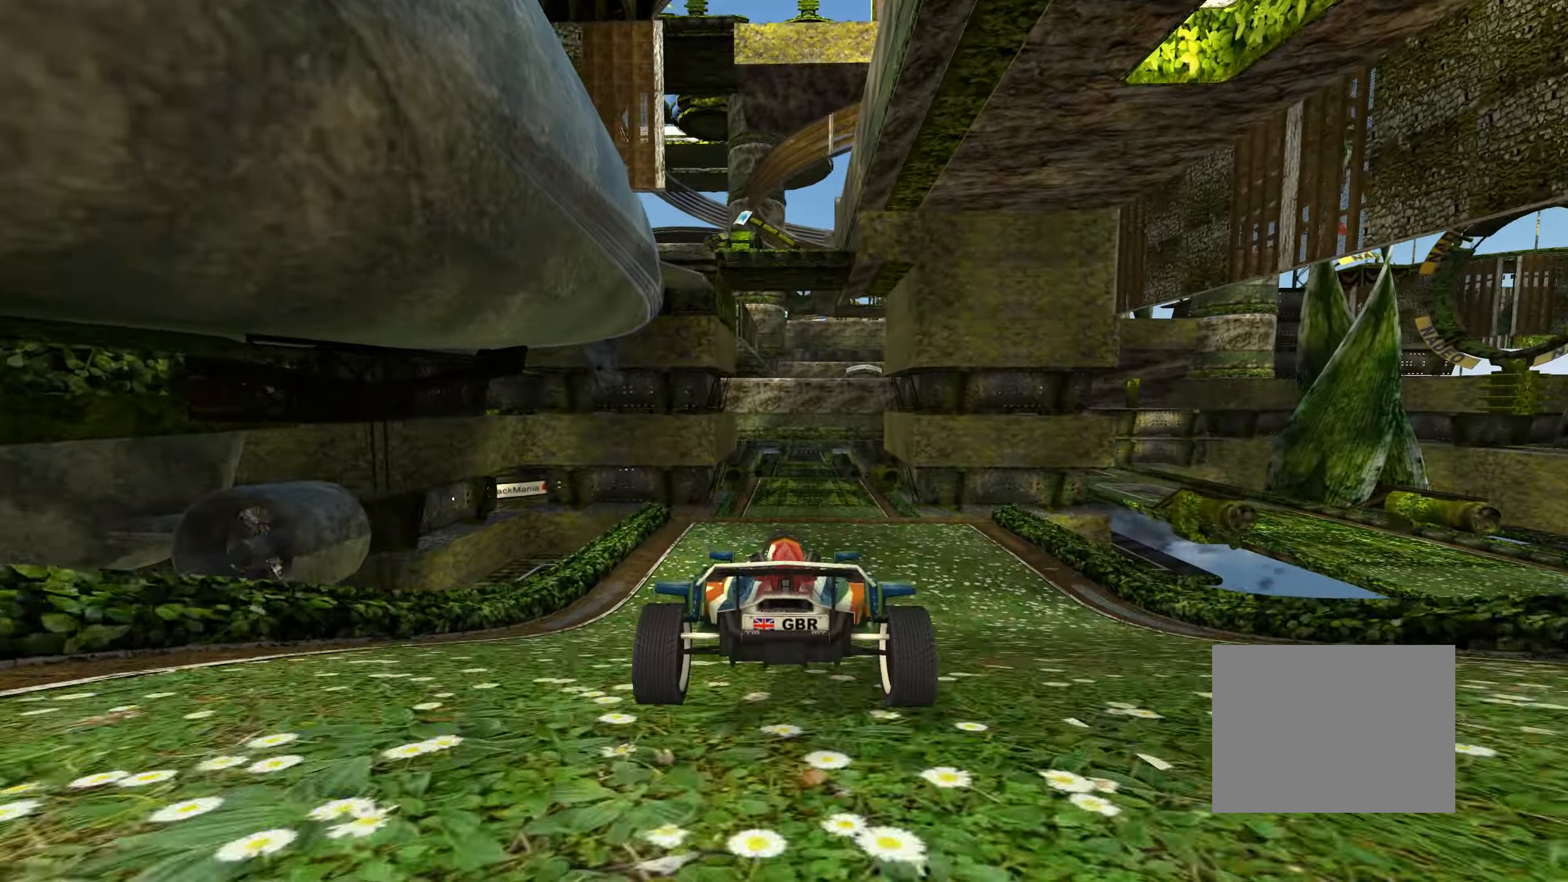
{"keys": ["up"], "events": []}
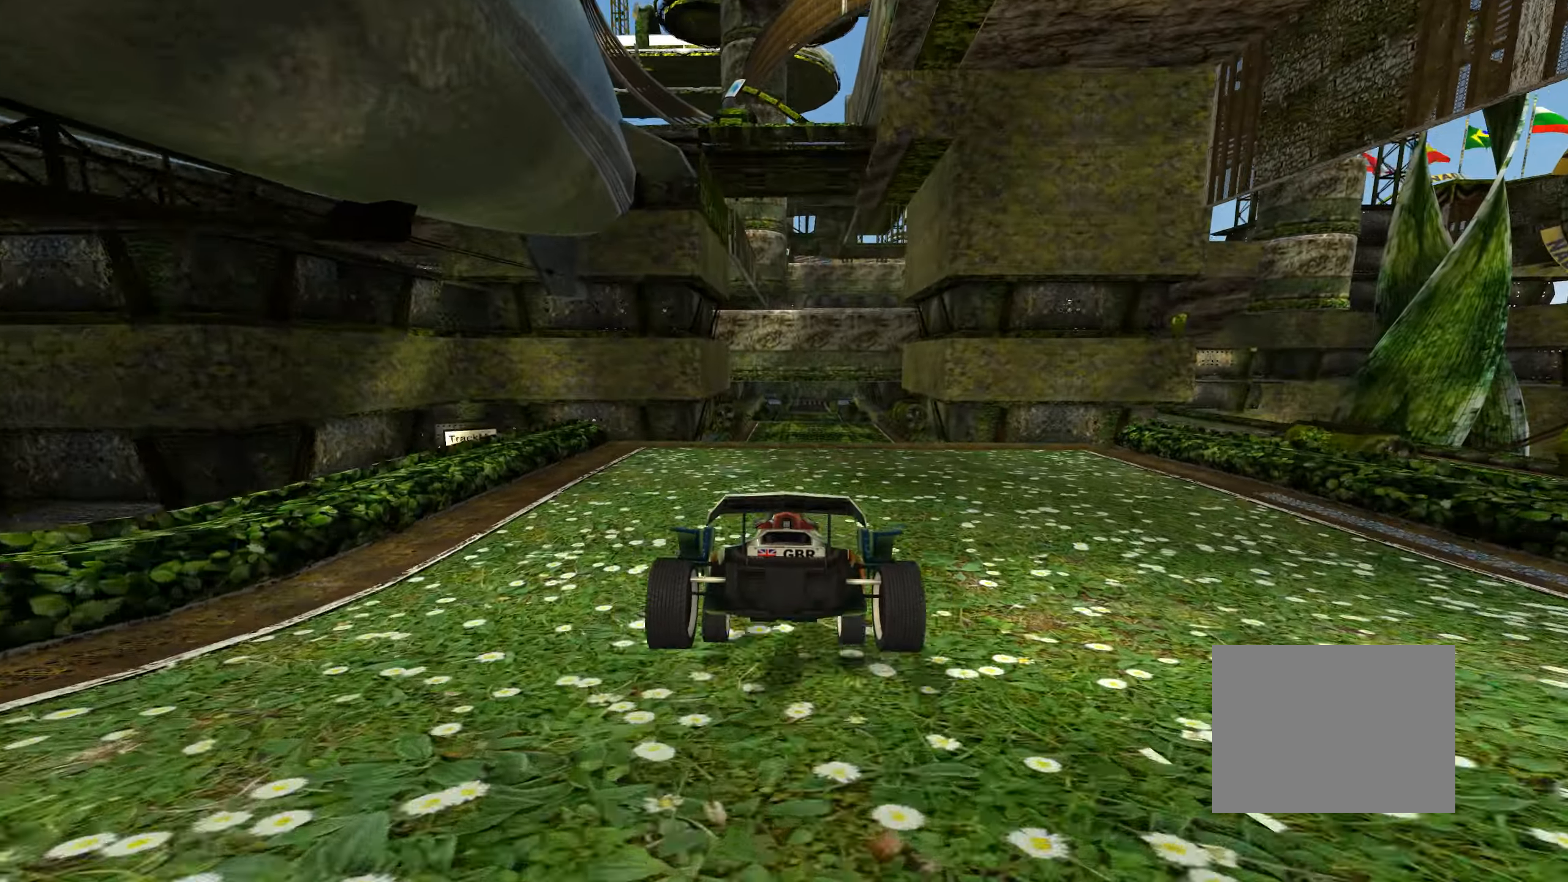
{"keys": ["up"], "events": []}
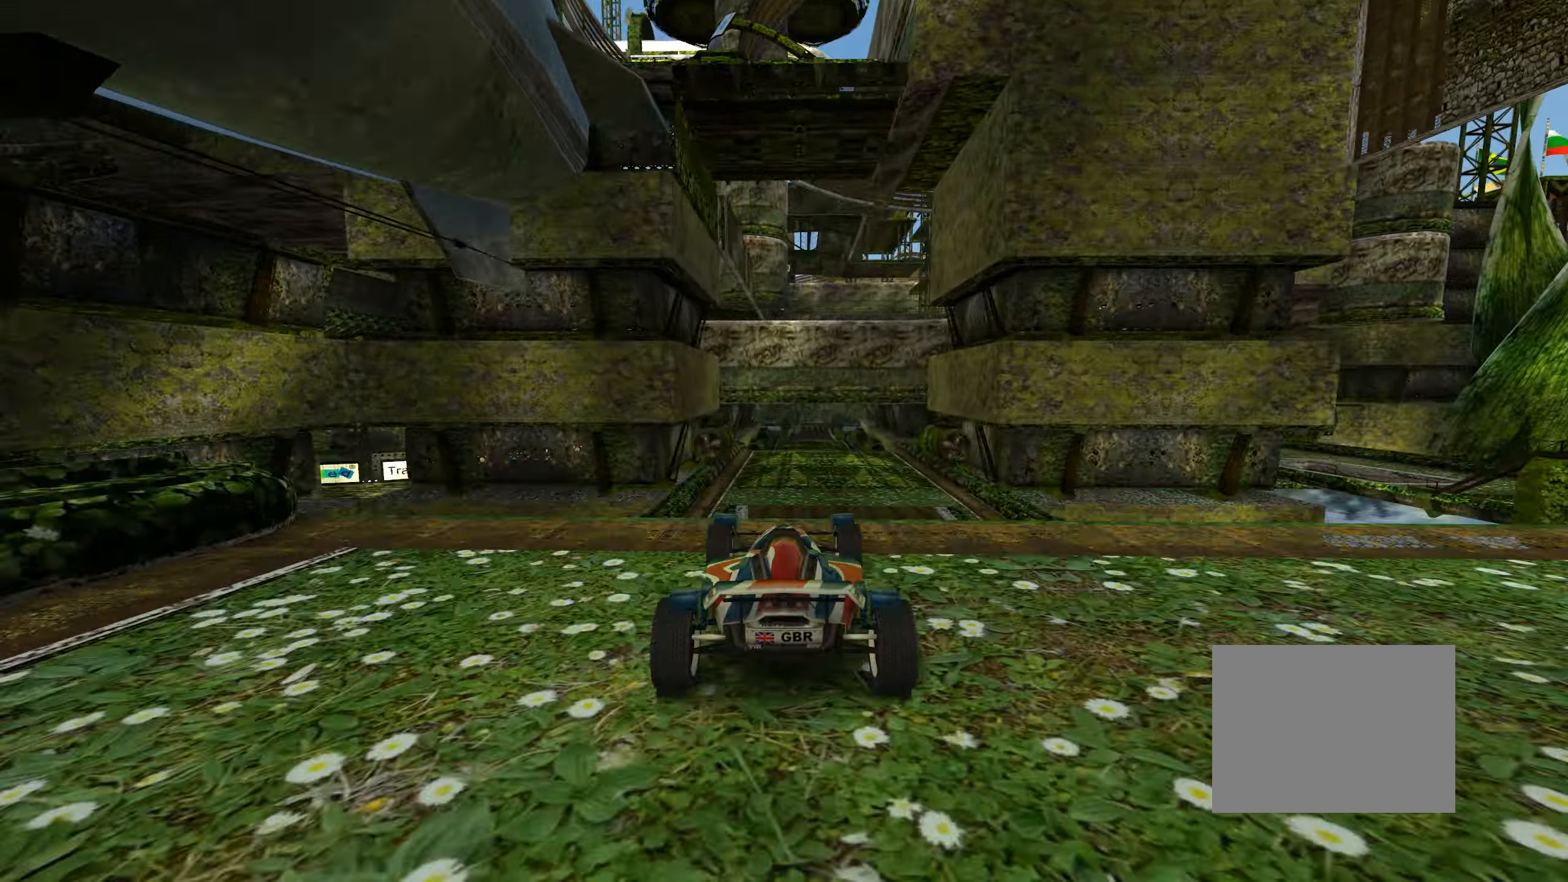
{"keys": ["up"], "events": [[166, "down", "down"], [250, "down", "up"]]}
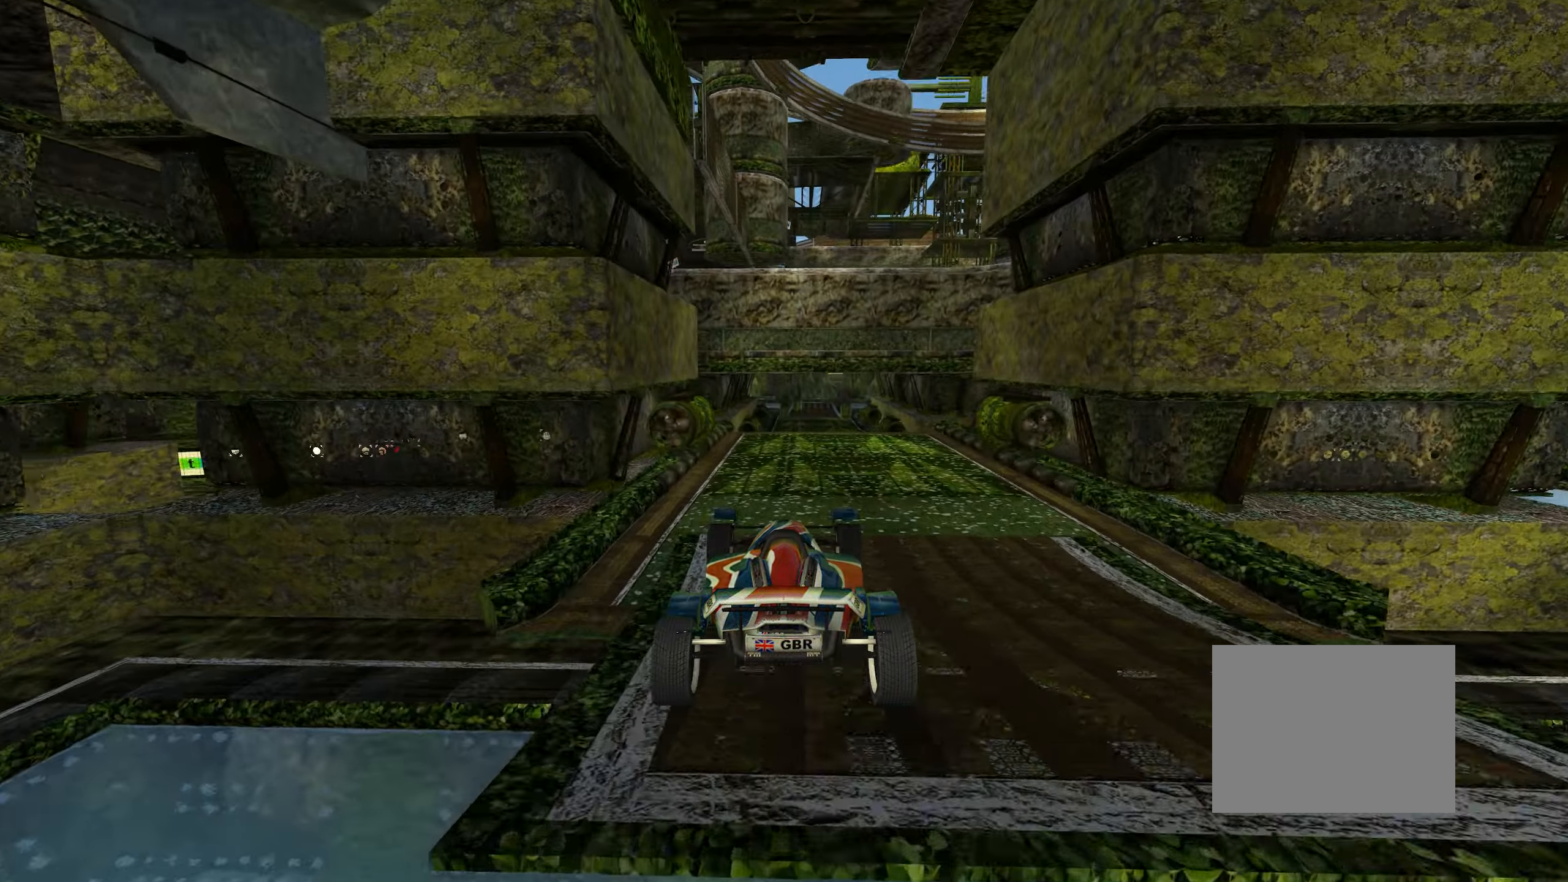
{"keys": ["up"], "events": []}
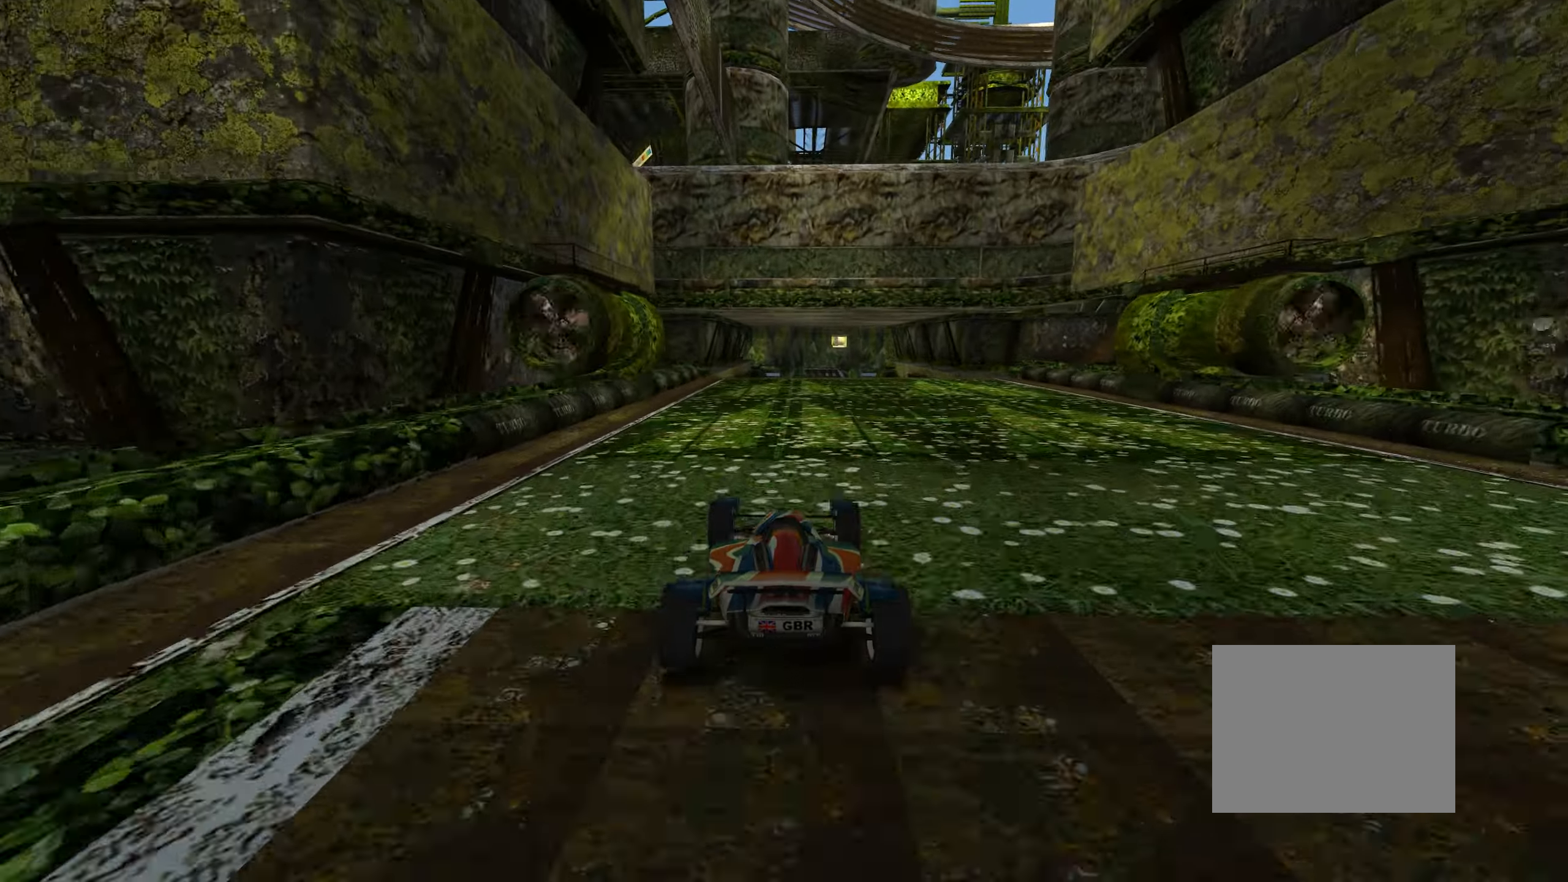
{"keys": ["up"], "events": [[350, "right", "down"], [416, "right", "up"]]}
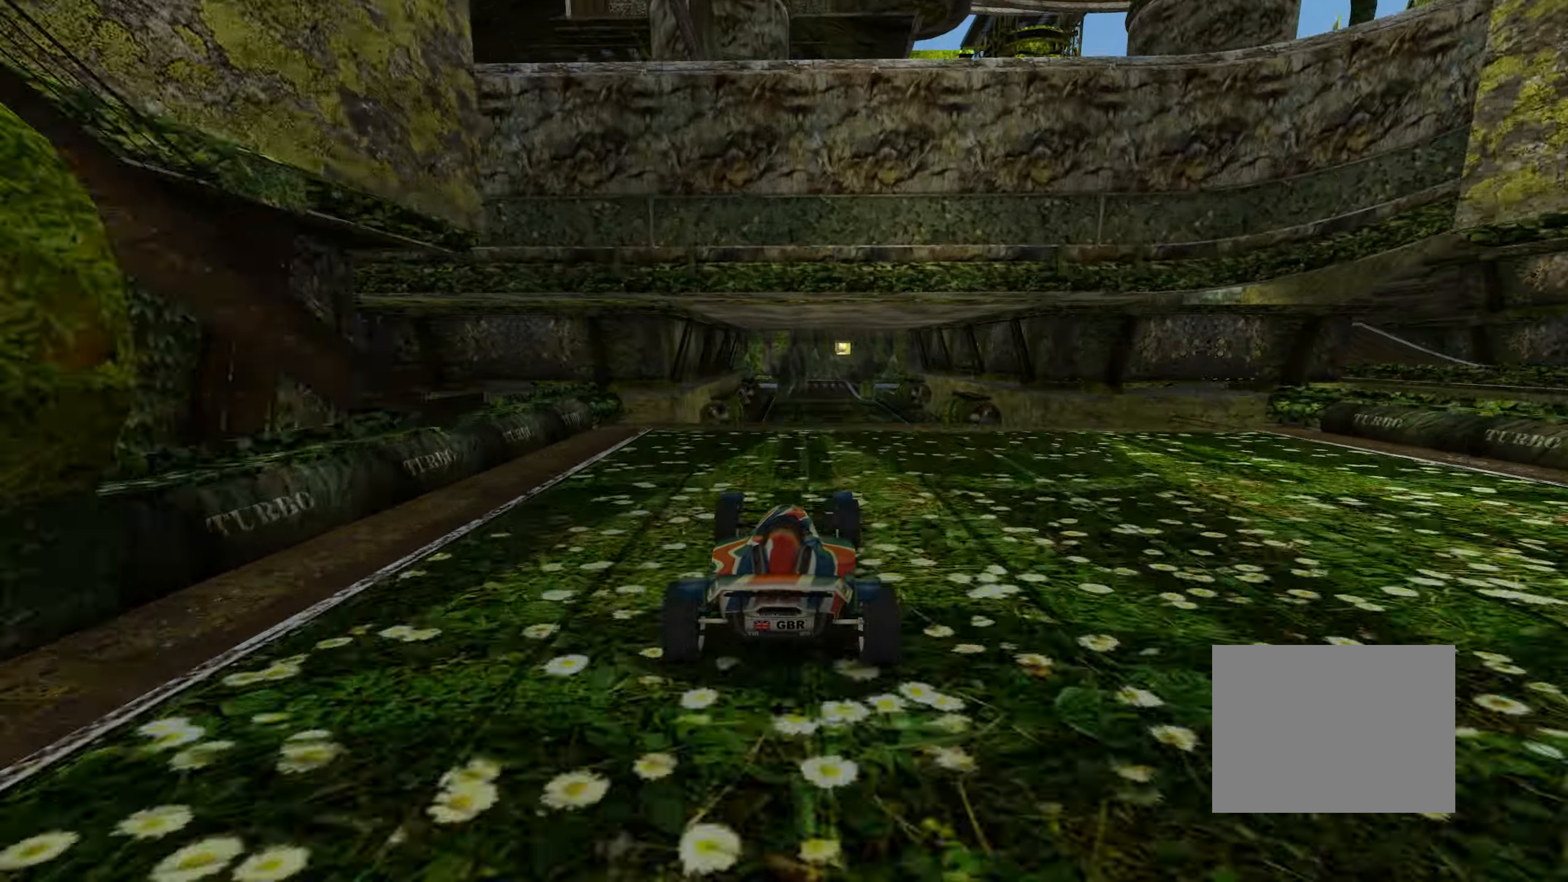
{"keys": ["up"], "events": [[366, "down", "down"], [450, "down", "up"]]}
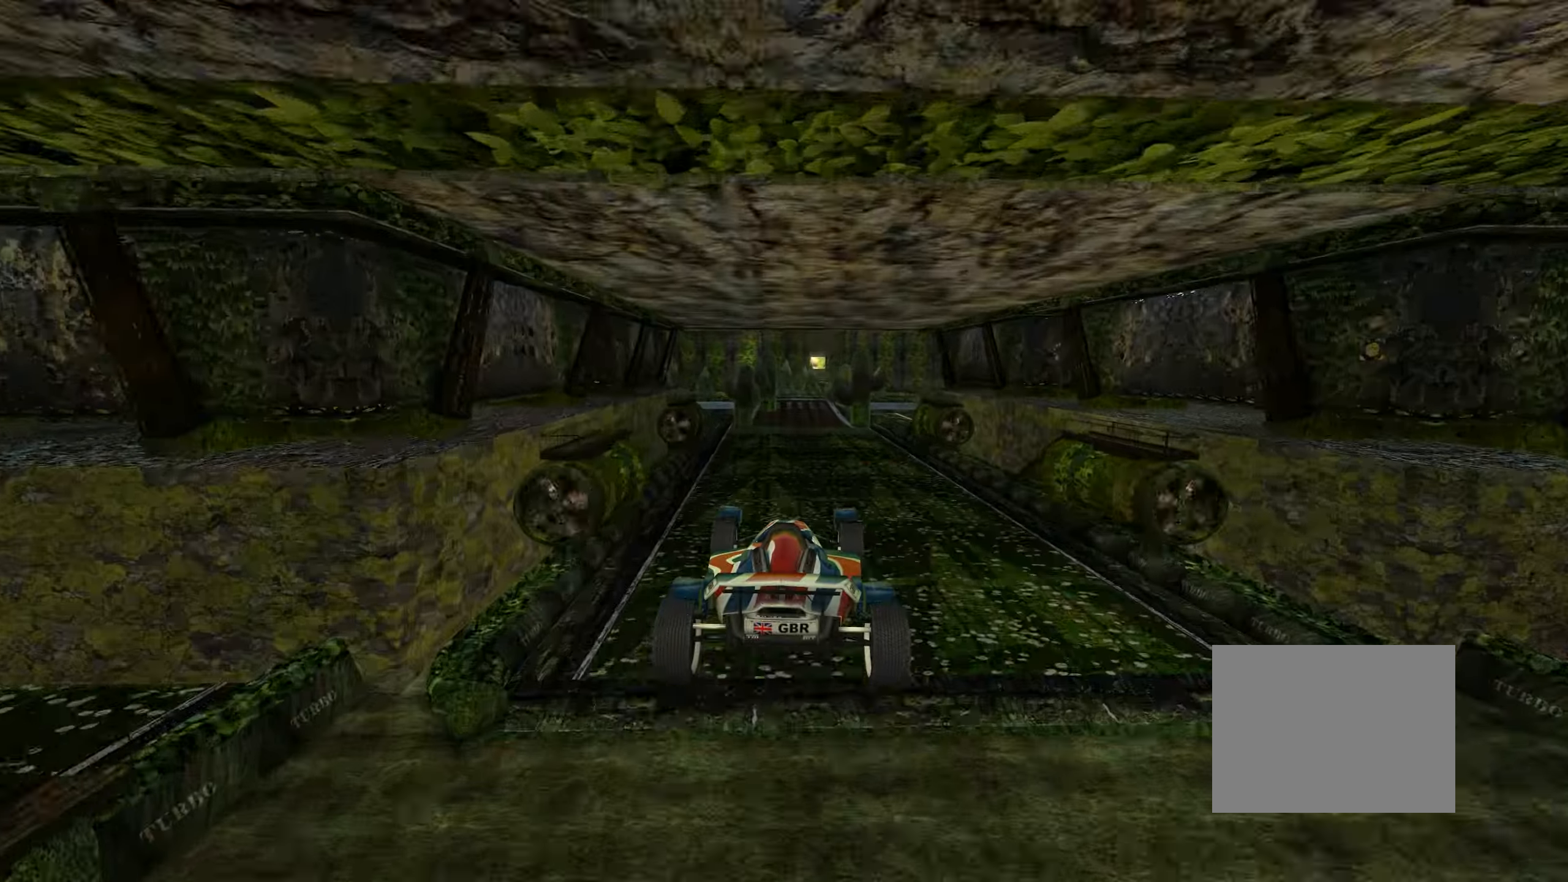
{"keys": ["up"], "events": []}